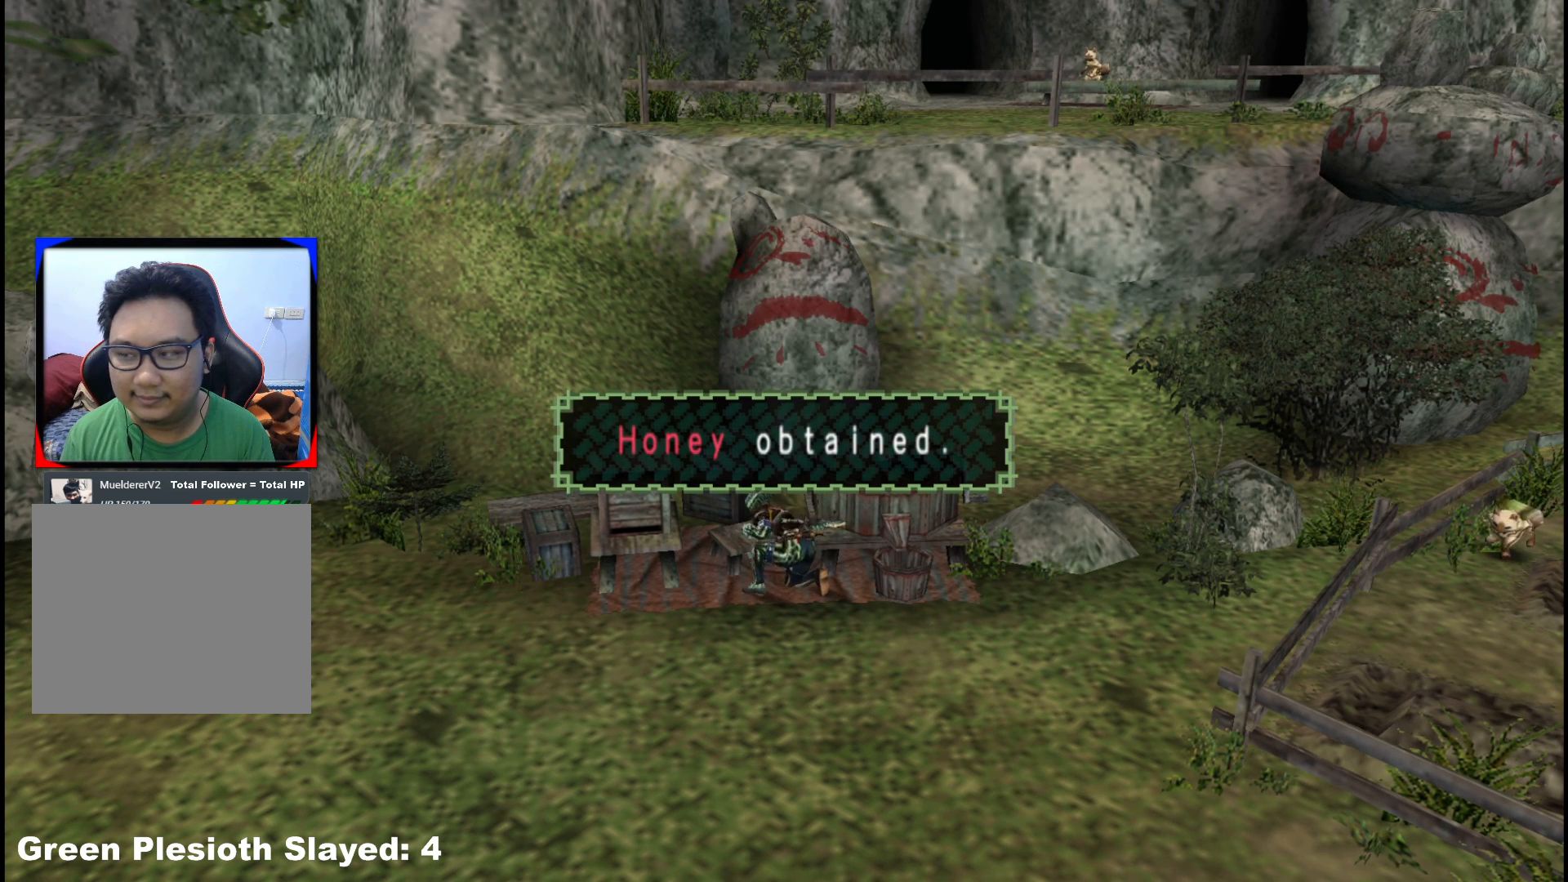
Gameplay with a controller (Xbox layout); each line is a JSON object with the inputs held at the frame after it. "events" lists button and stick changes between this image and that frame as [ms after this image, input, new state], when the widget could be followed in between. Not read: L2 L3 R3.
{"buttons": ["X"], "left_stick": "center", "right_stick": "center", "events": [[33, "X", "up"], [117, "X", "down"], [233, "X", "up"], [317, "X", "down"], [417, "X", "up"], [500, "X", "down"]]}
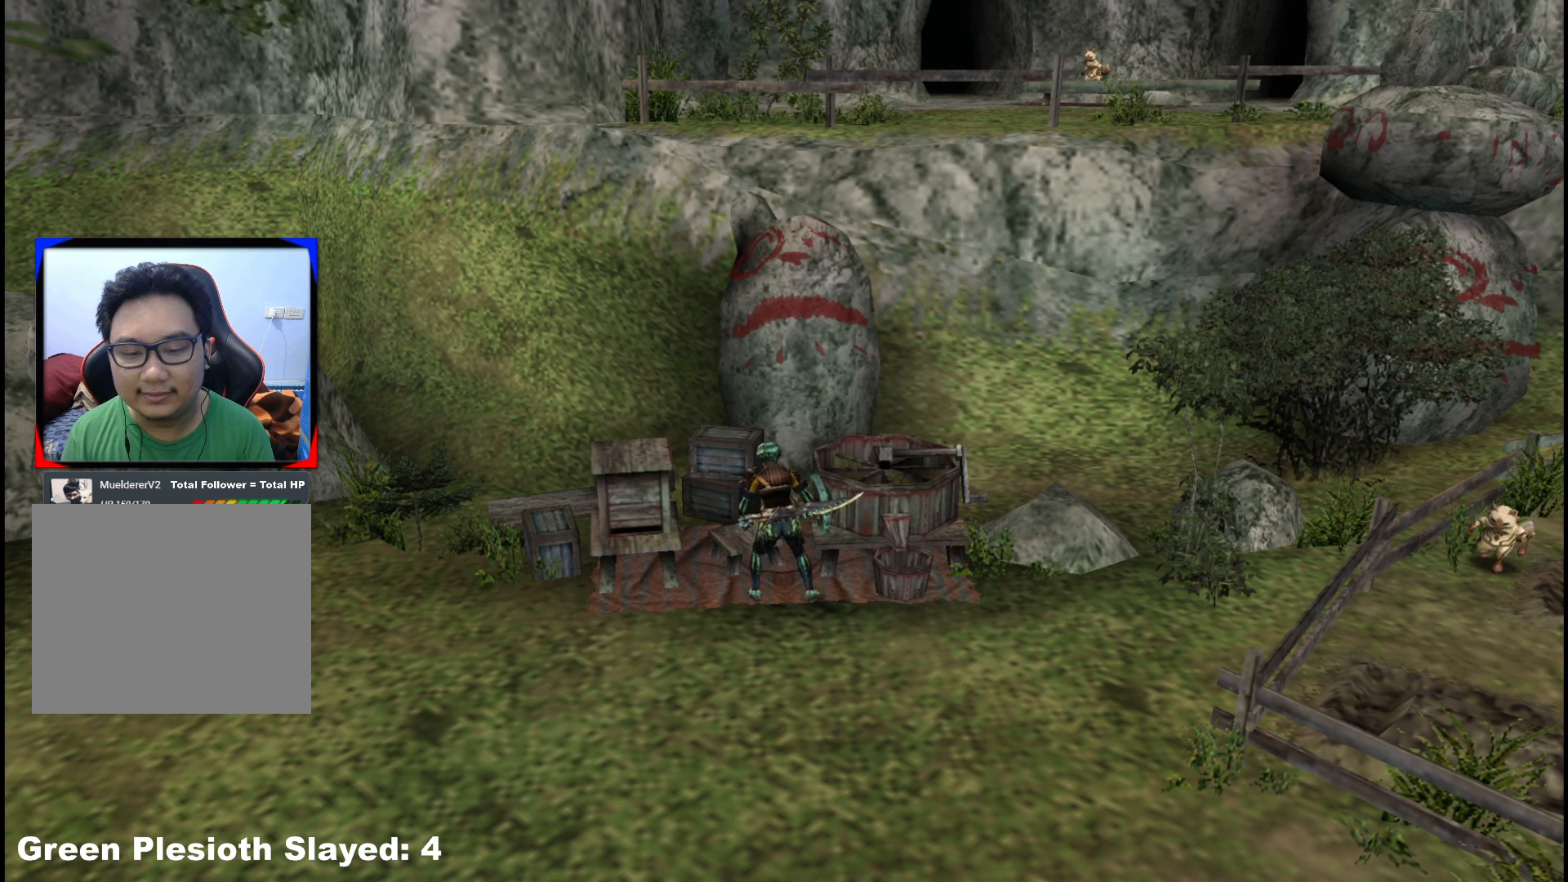
{"buttons": [], "left_stick": "center", "right_stick": "center", "events": [[100, "X", "up"], [167, "X", "down"], [267, "X", "up"], [333, "X", "down"], [450, "X", "up"]]}
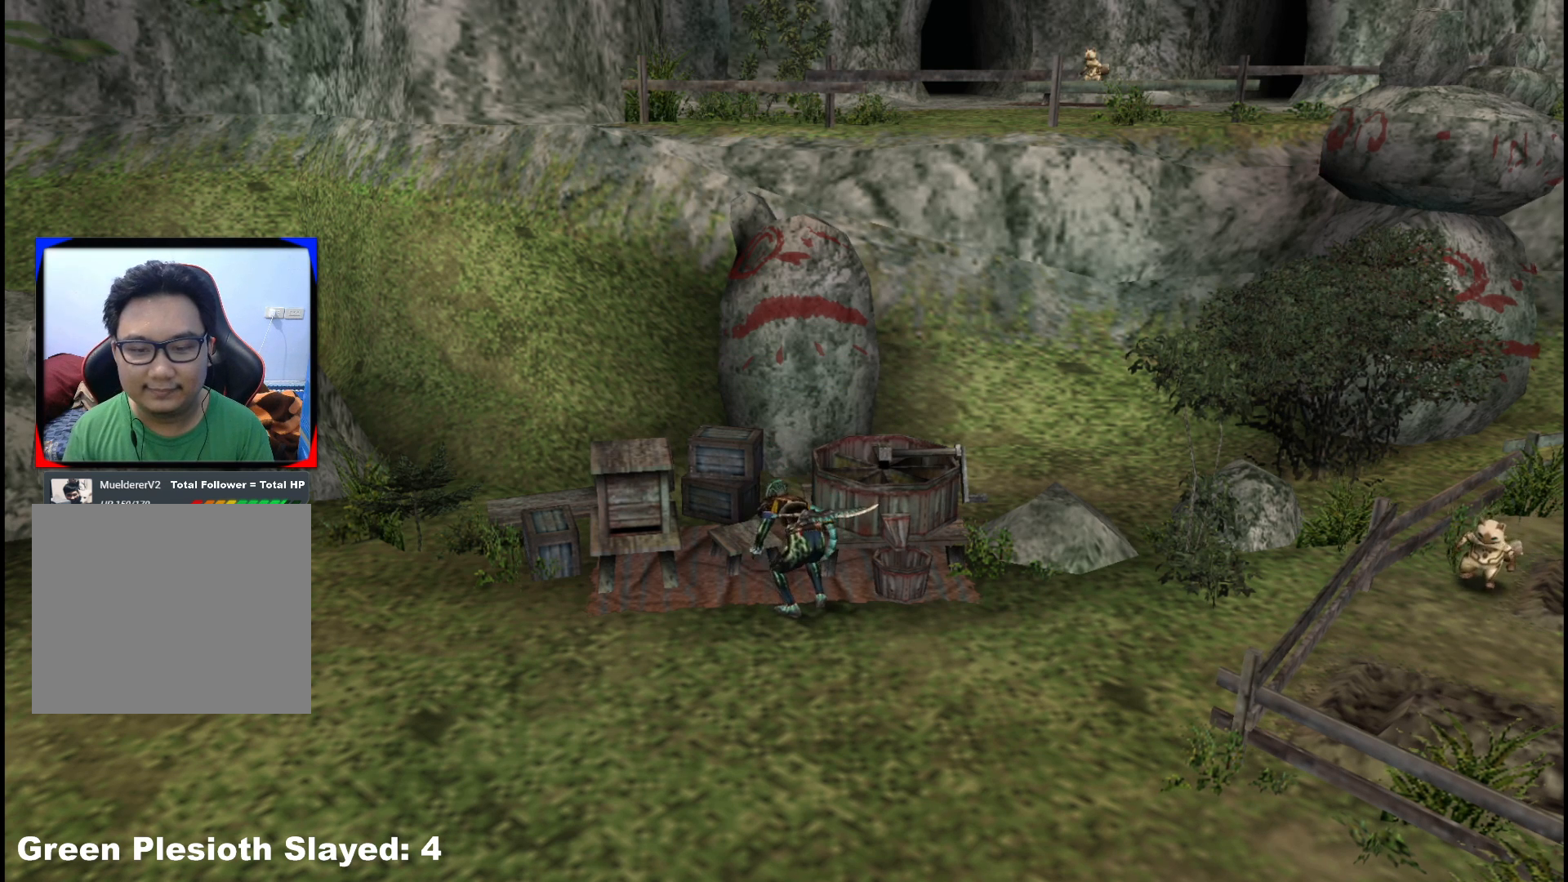
{"buttons": ["X"], "left_stick": "center", "right_stick": "center", "events": [[150, "X", "down"], [250, "X", "up"], [400, "X", "down"]]}
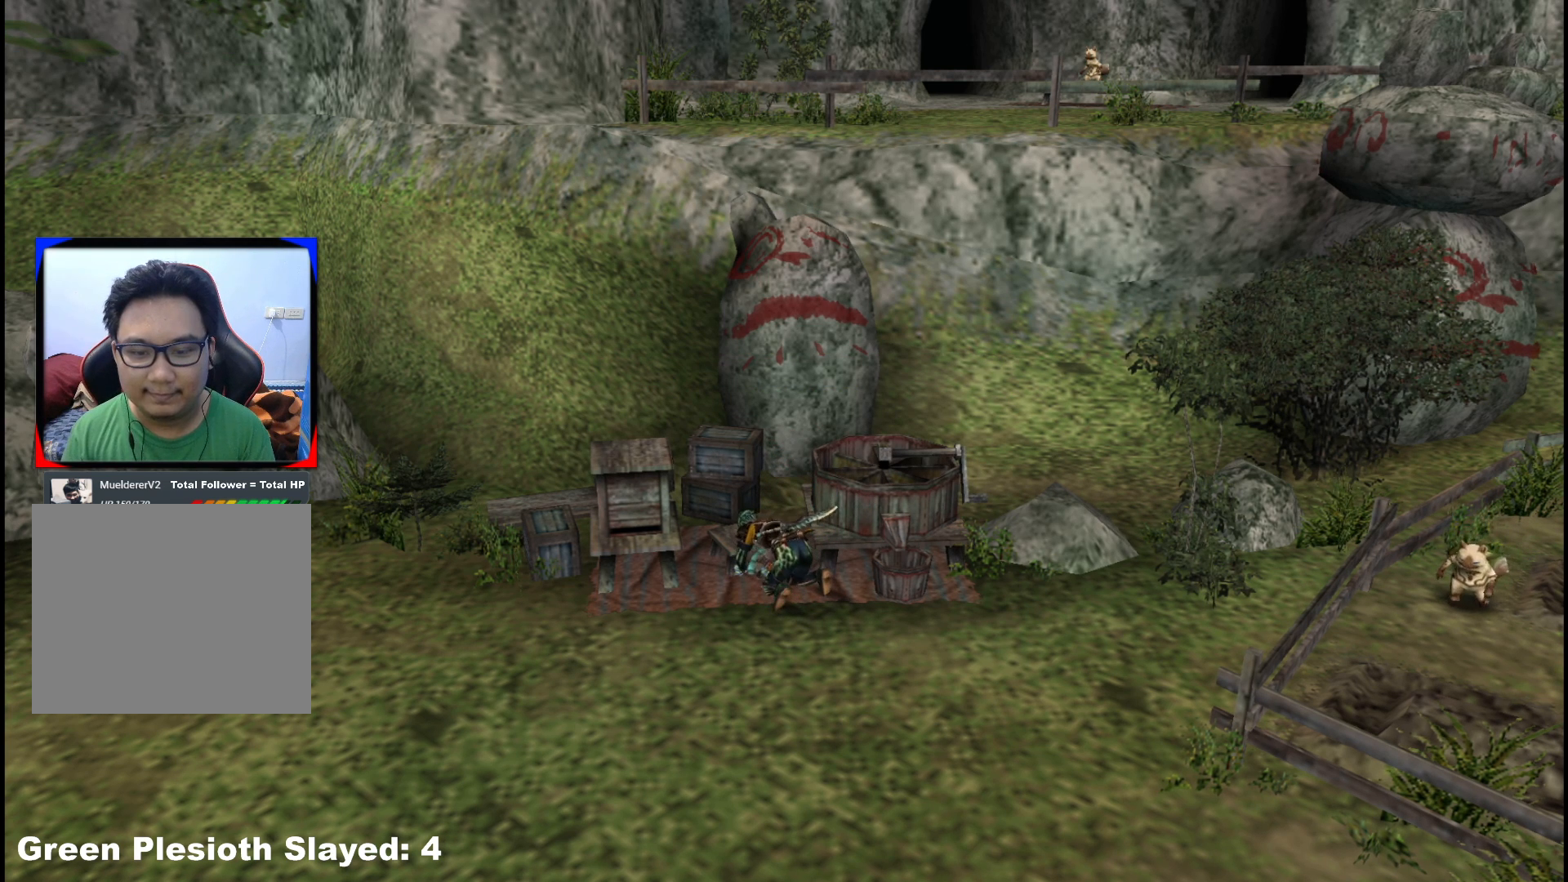
{"buttons": ["X"], "left_stick": "center", "right_stick": "center", "events": [[17, "X", "up"], [83, "X", "down"], [217, "X", "up"], [300, "X", "down"], [417, "X", "up"], [500, "X", "down"]]}
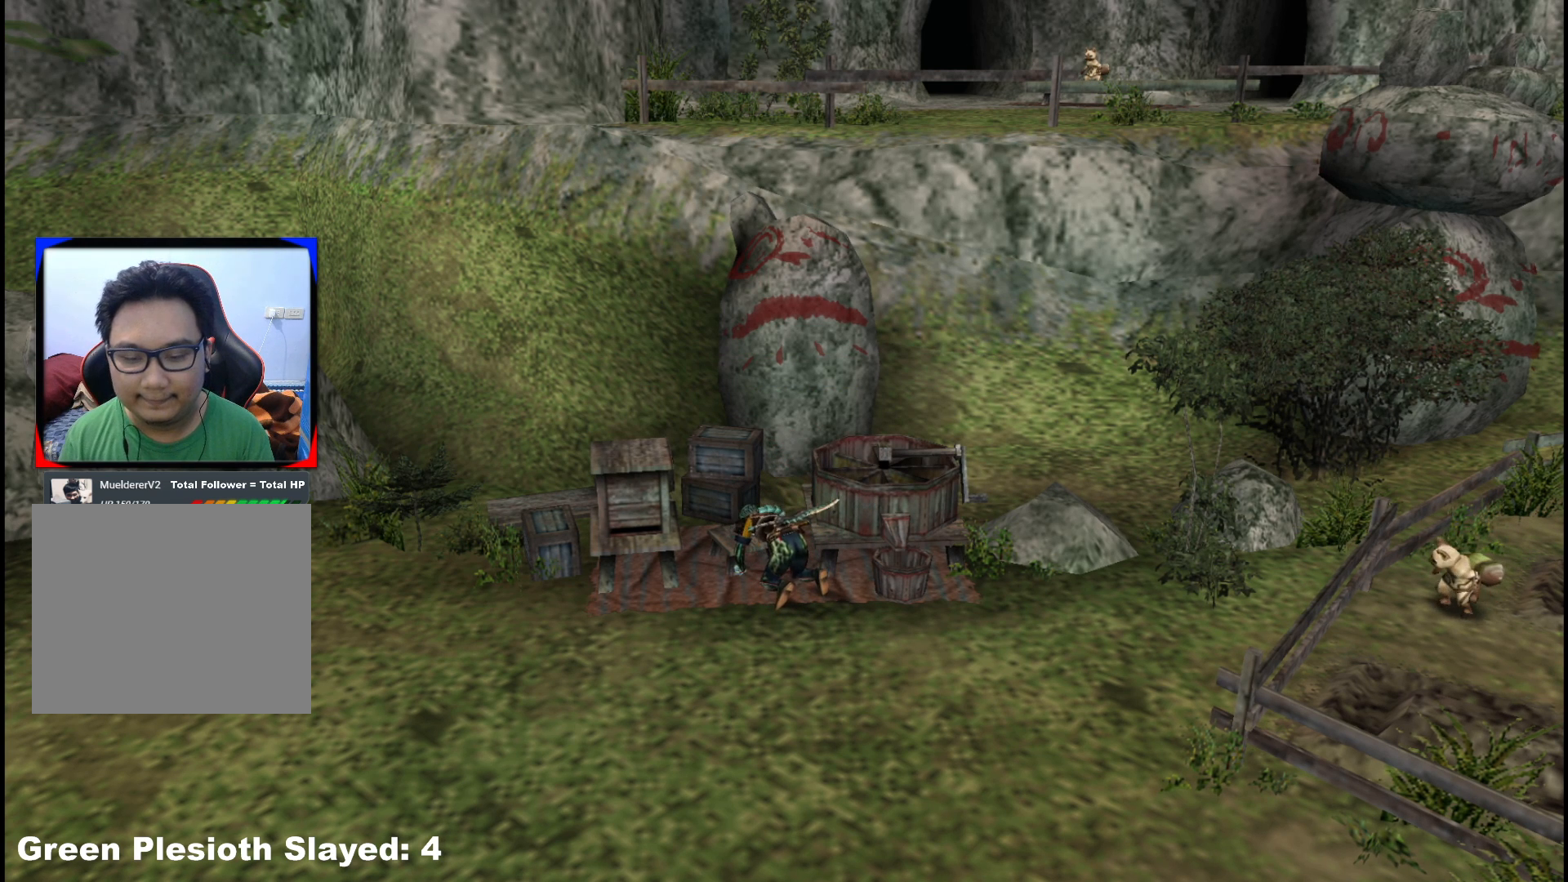
{"buttons": ["X"], "left_stick": "center", "right_stick": "center", "events": [[133, "X", "up"], [217, "X", "down"], [350, "X", "up"], [433, "X", "down"]]}
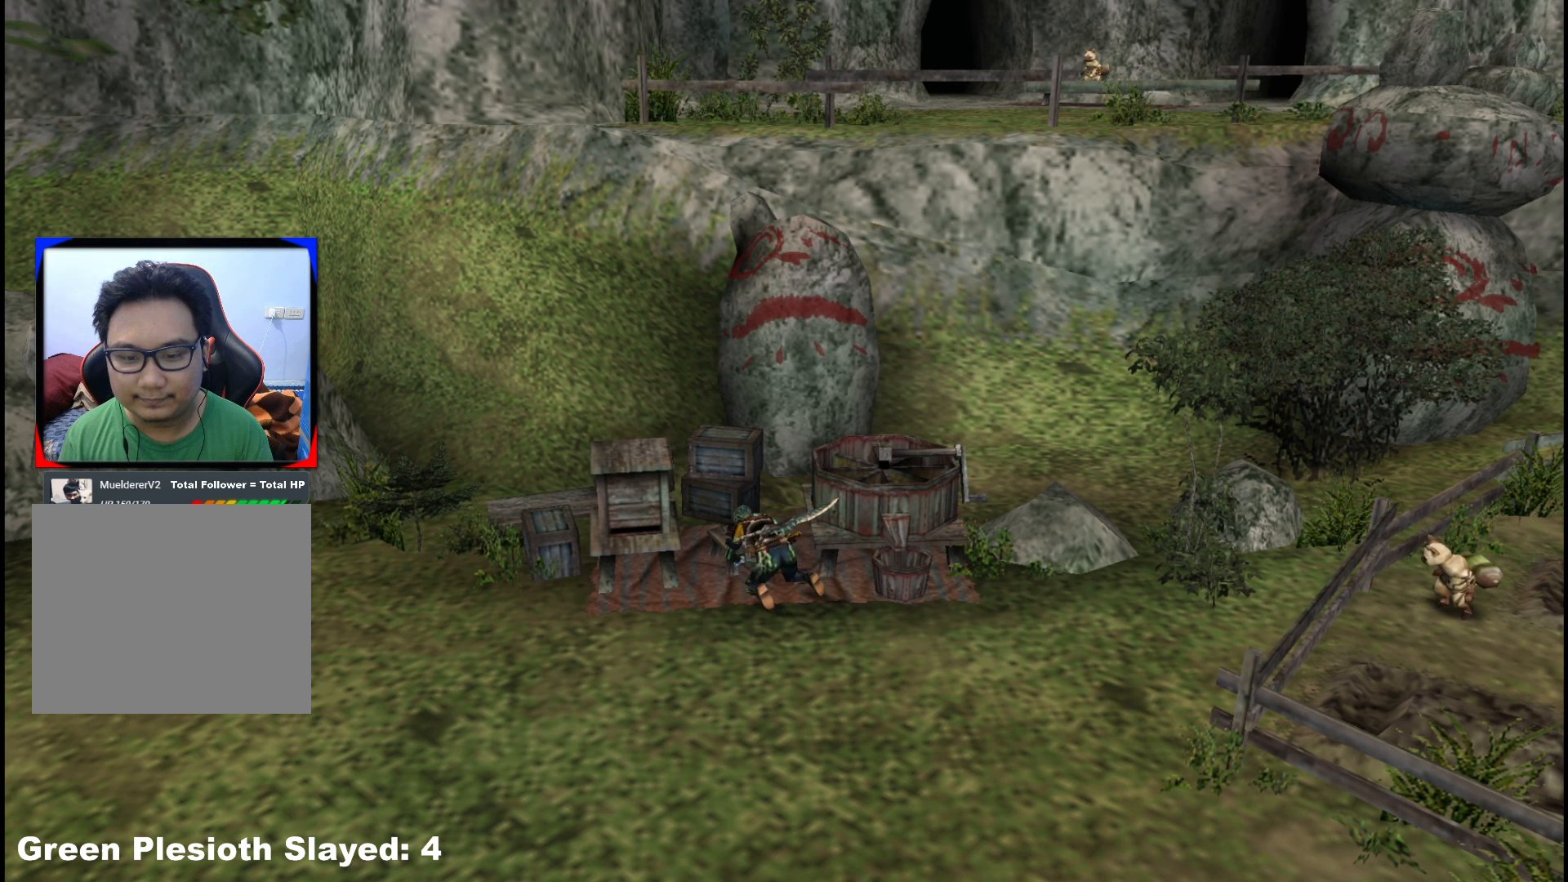
{"buttons": [], "left_stick": "center", "right_stick": "center", "events": [[67, "X", "up"], [150, "X", "down"], [267, "X", "up"], [350, "X", "down"], [483, "X", "up"]]}
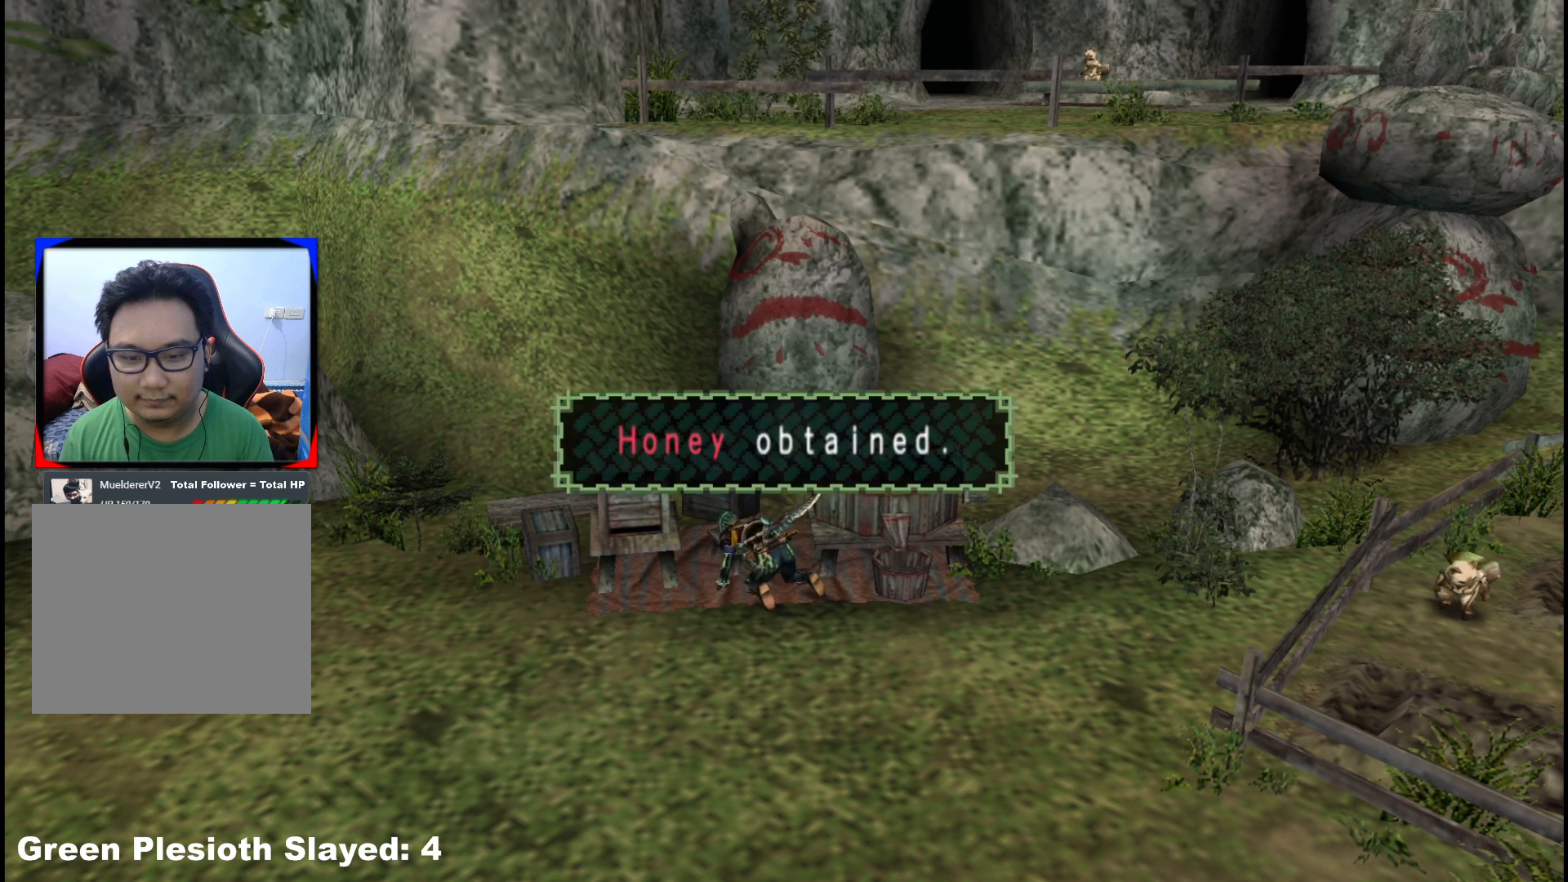
{"buttons": [], "left_stick": "center", "right_stick": "center", "events": [[67, "X", "down"], [183, "X", "up"], [267, "X", "down"], [400, "X", "up"]]}
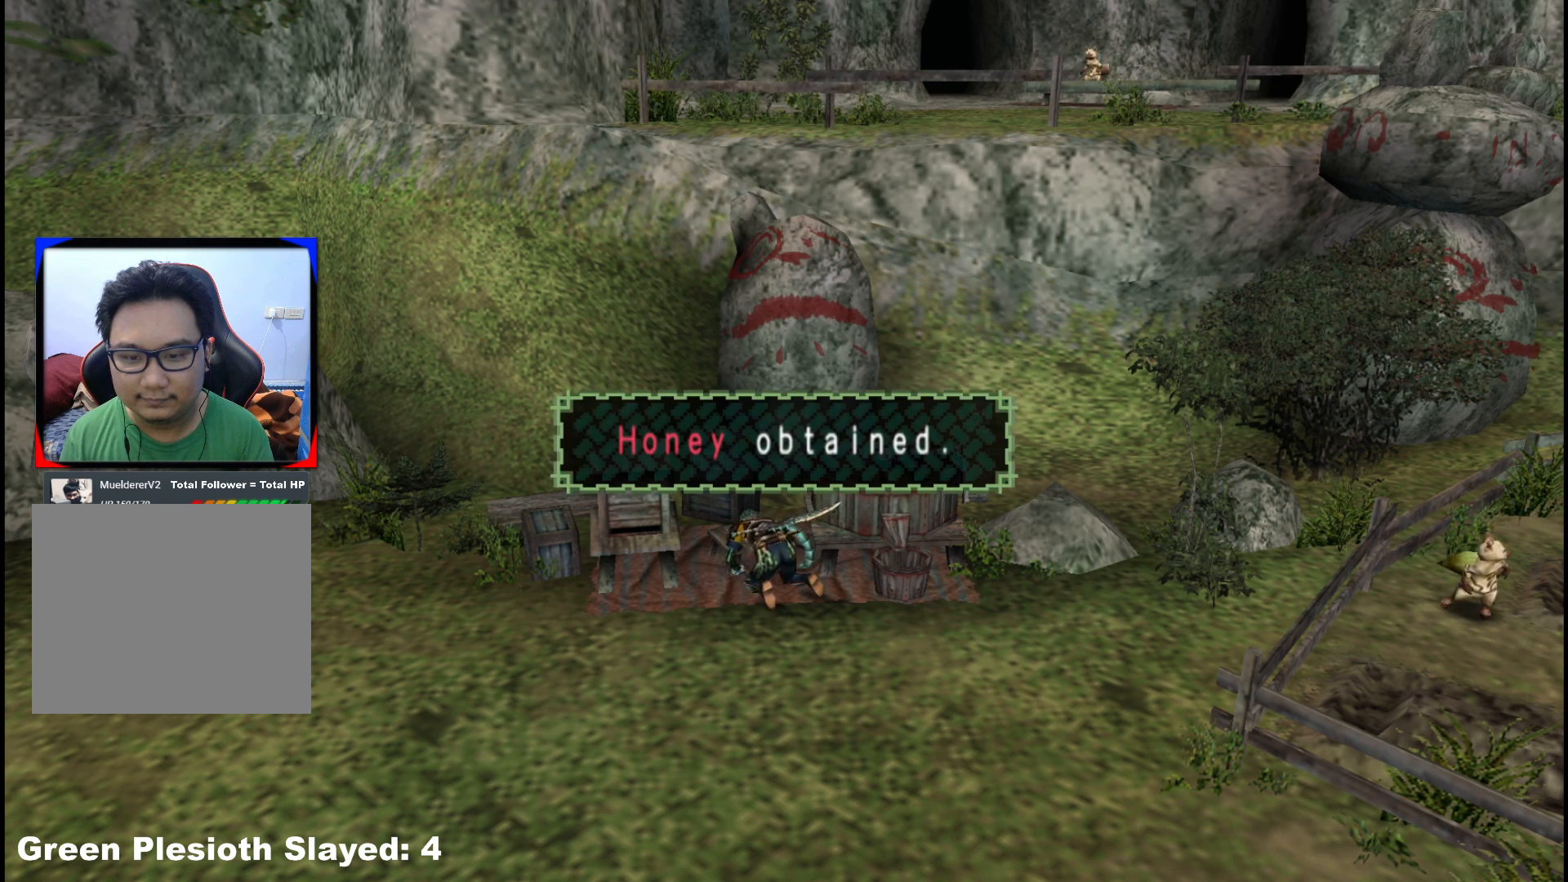
{"buttons": [], "left_stick": "center", "right_stick": "center", "events": []}
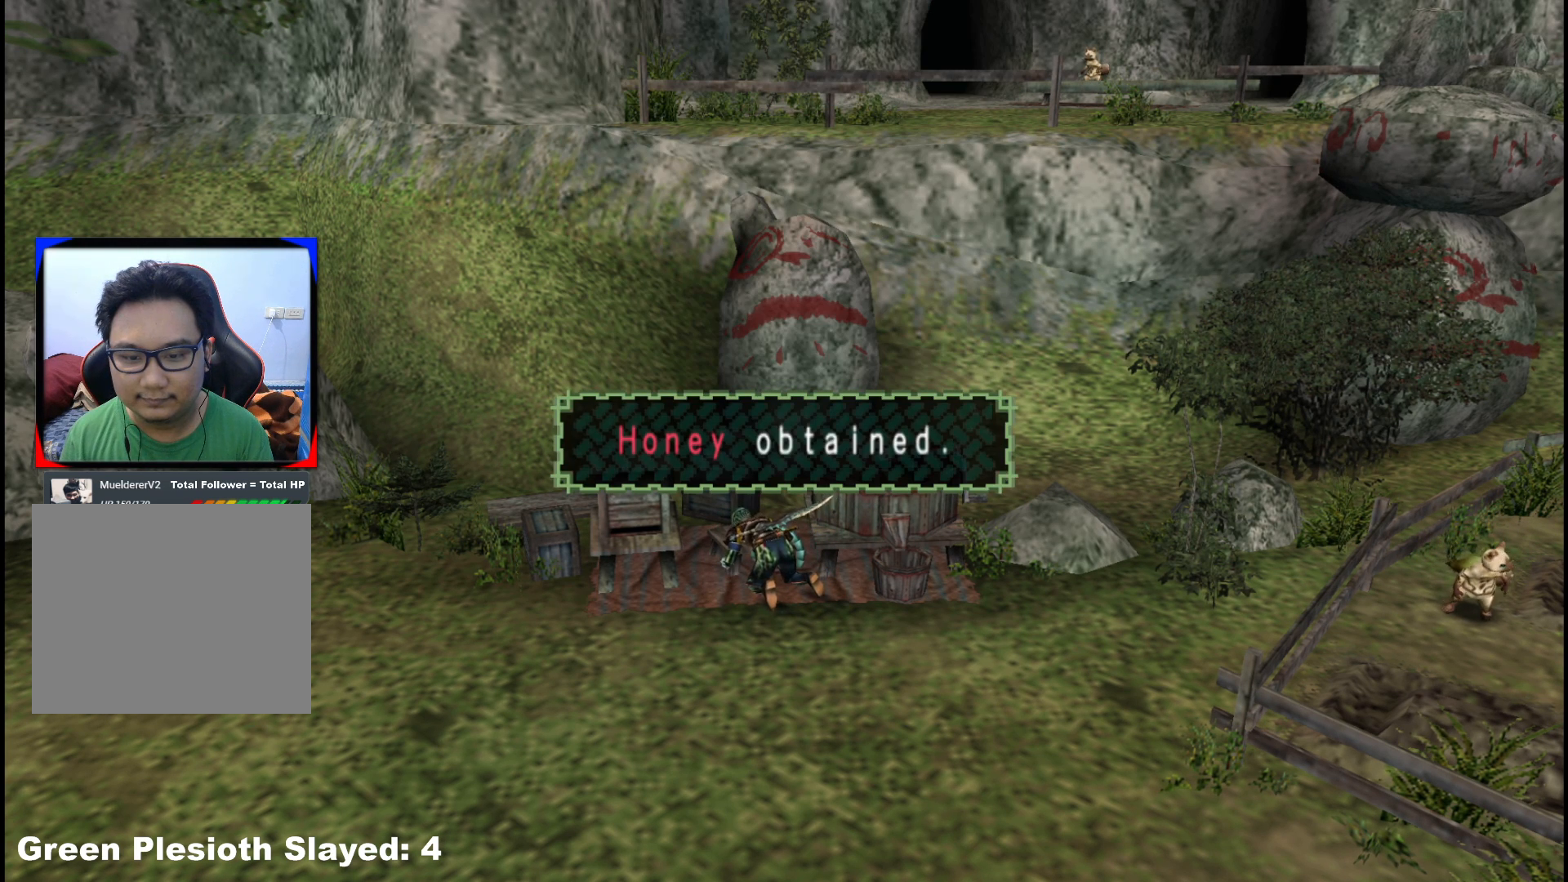
{"buttons": [], "left_stick": "center", "right_stick": "center", "events": []}
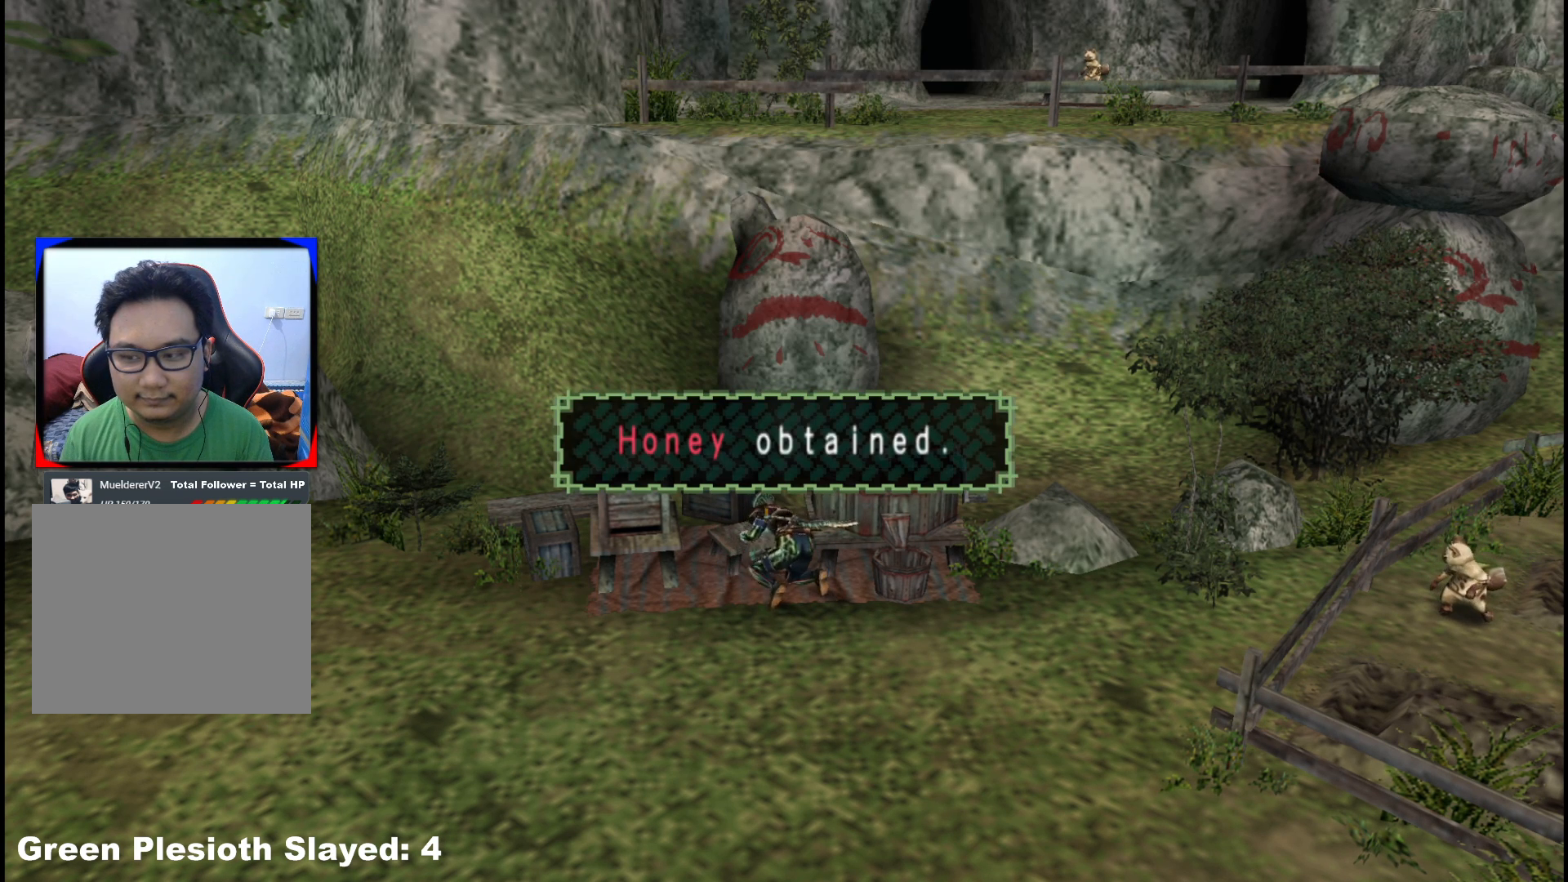
{"buttons": [], "left_stick": "center", "right_stick": "center", "events": [[33, "X", "down"], [117, "X", "up"], [200, "X", "down"], [317, "X", "up"], [383, "X", "down"], [483, "X", "up"]]}
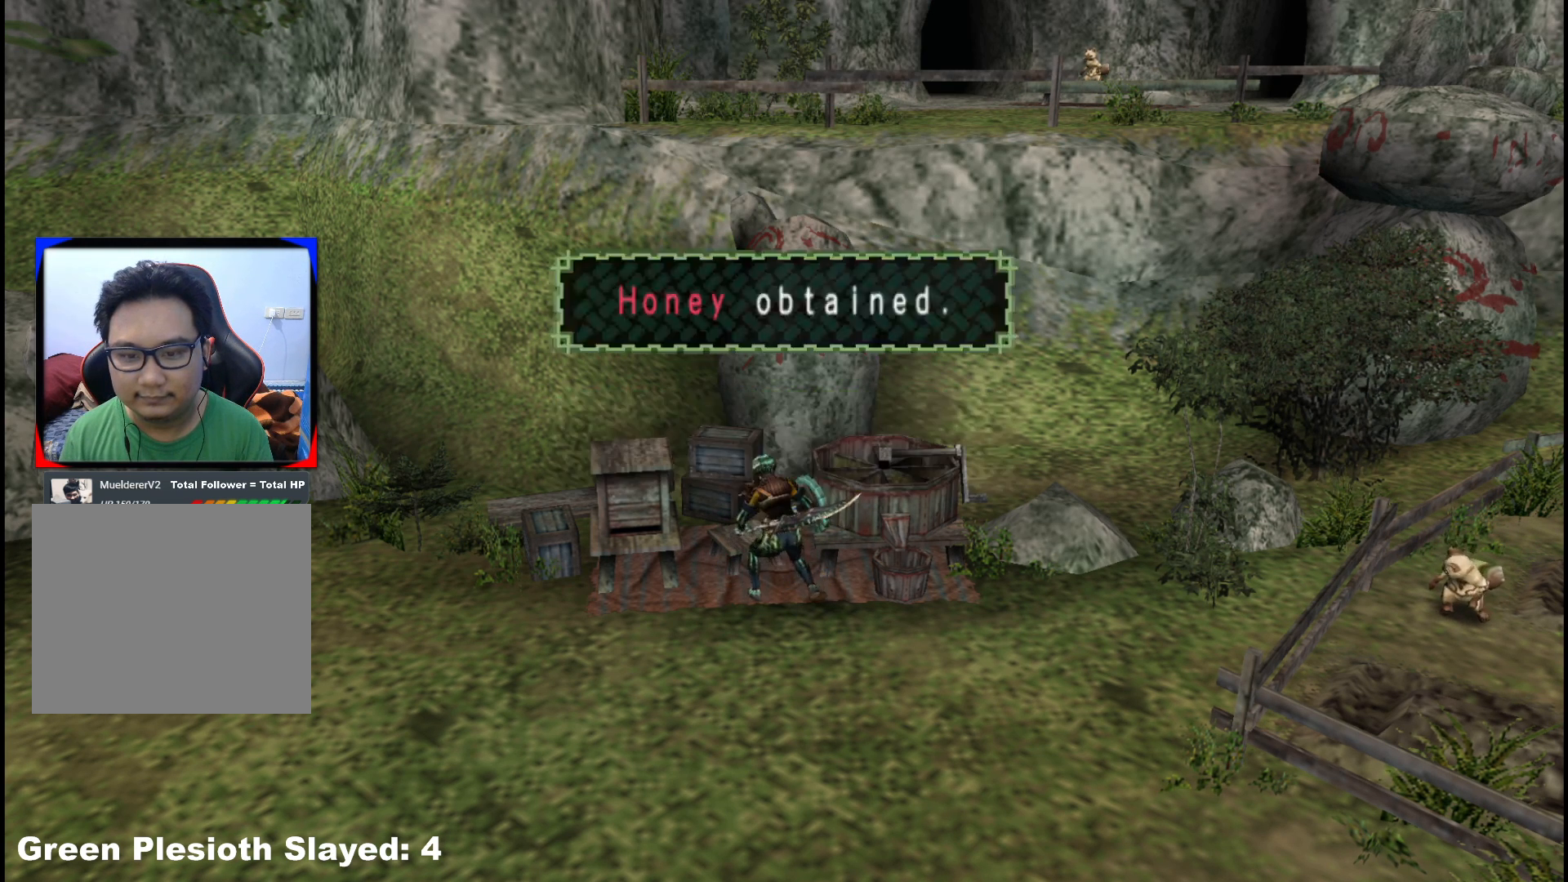
{"buttons": [], "left_stick": "center", "right_stick": "center", "events": [[67, "X", "down"], [150, "X", "up"], [233, "X", "down"], [300, "X", "up"], [383, "X", "down"], [450, "X", "up"]]}
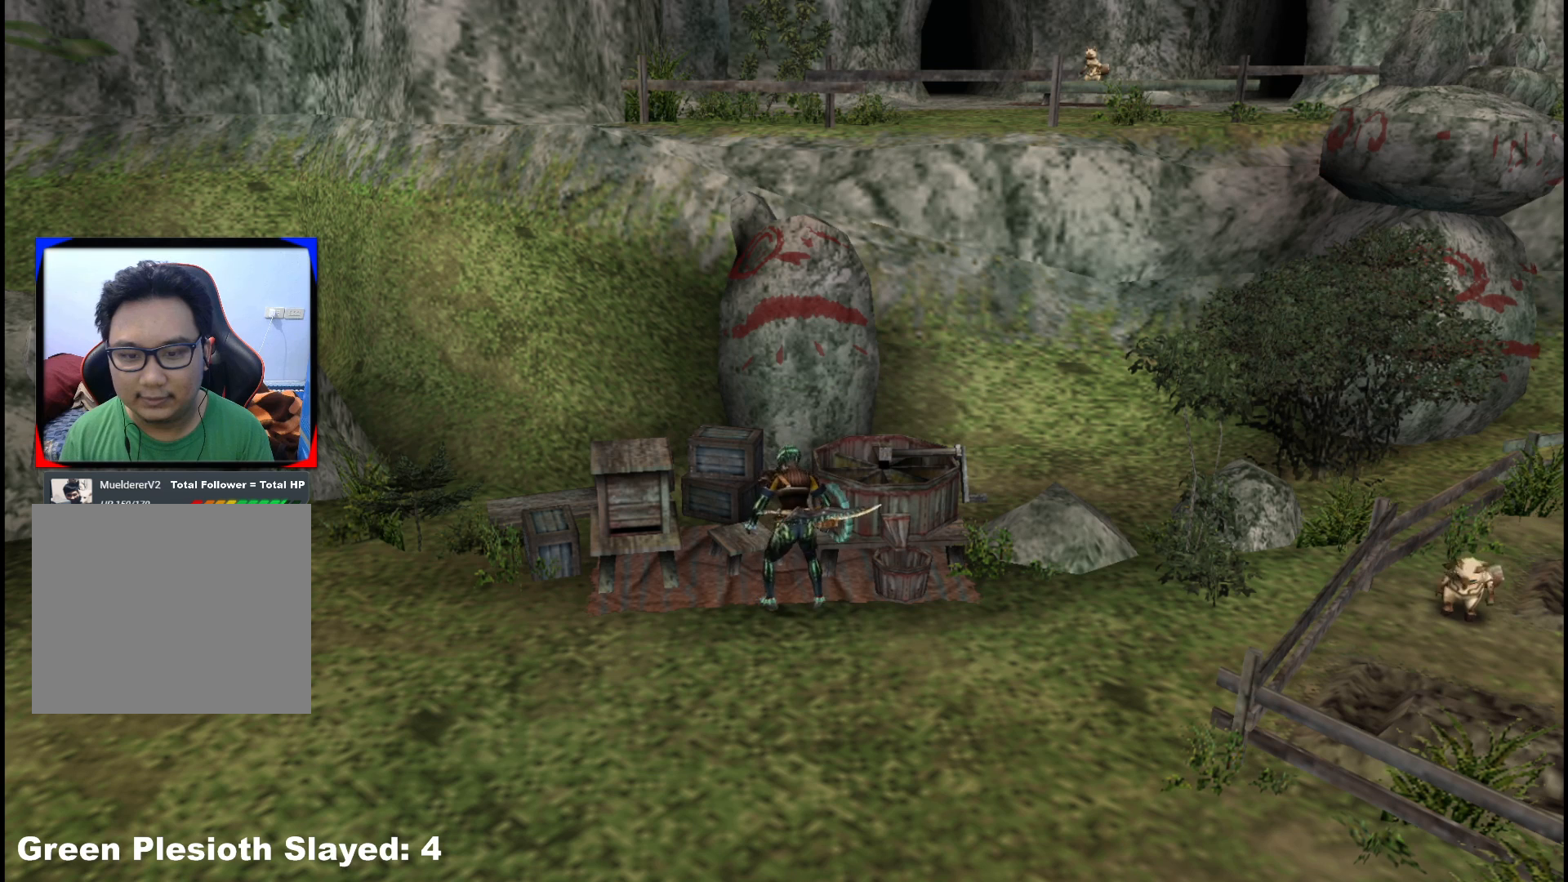
{"buttons": [], "left_stick": "center", "right_stick": "center", "events": []}
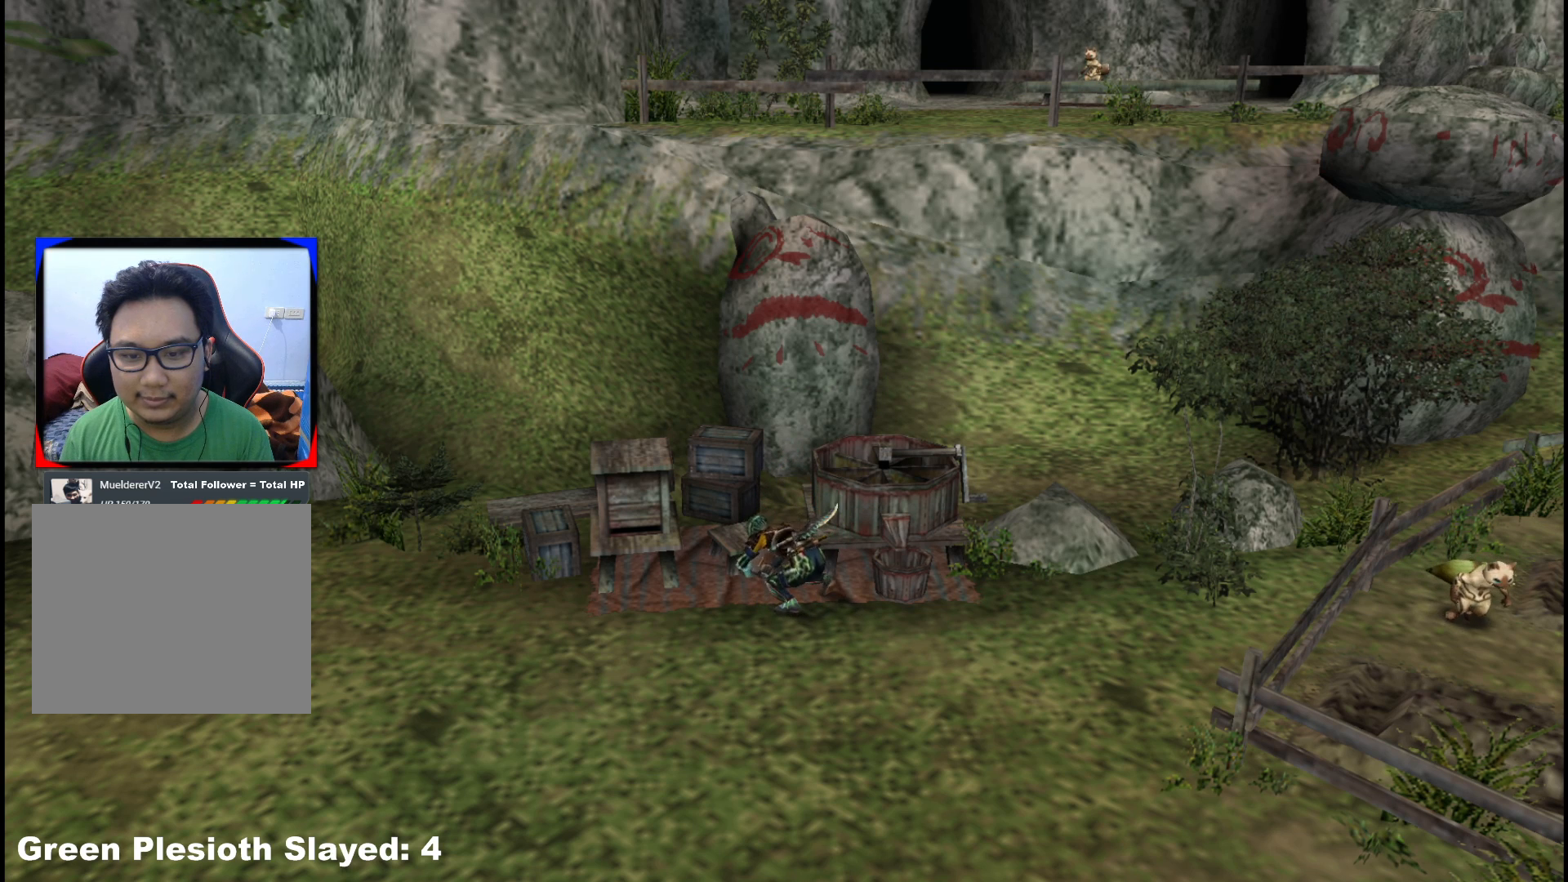
{"buttons": [], "left_stick": "center", "right_stick": "center", "events": []}
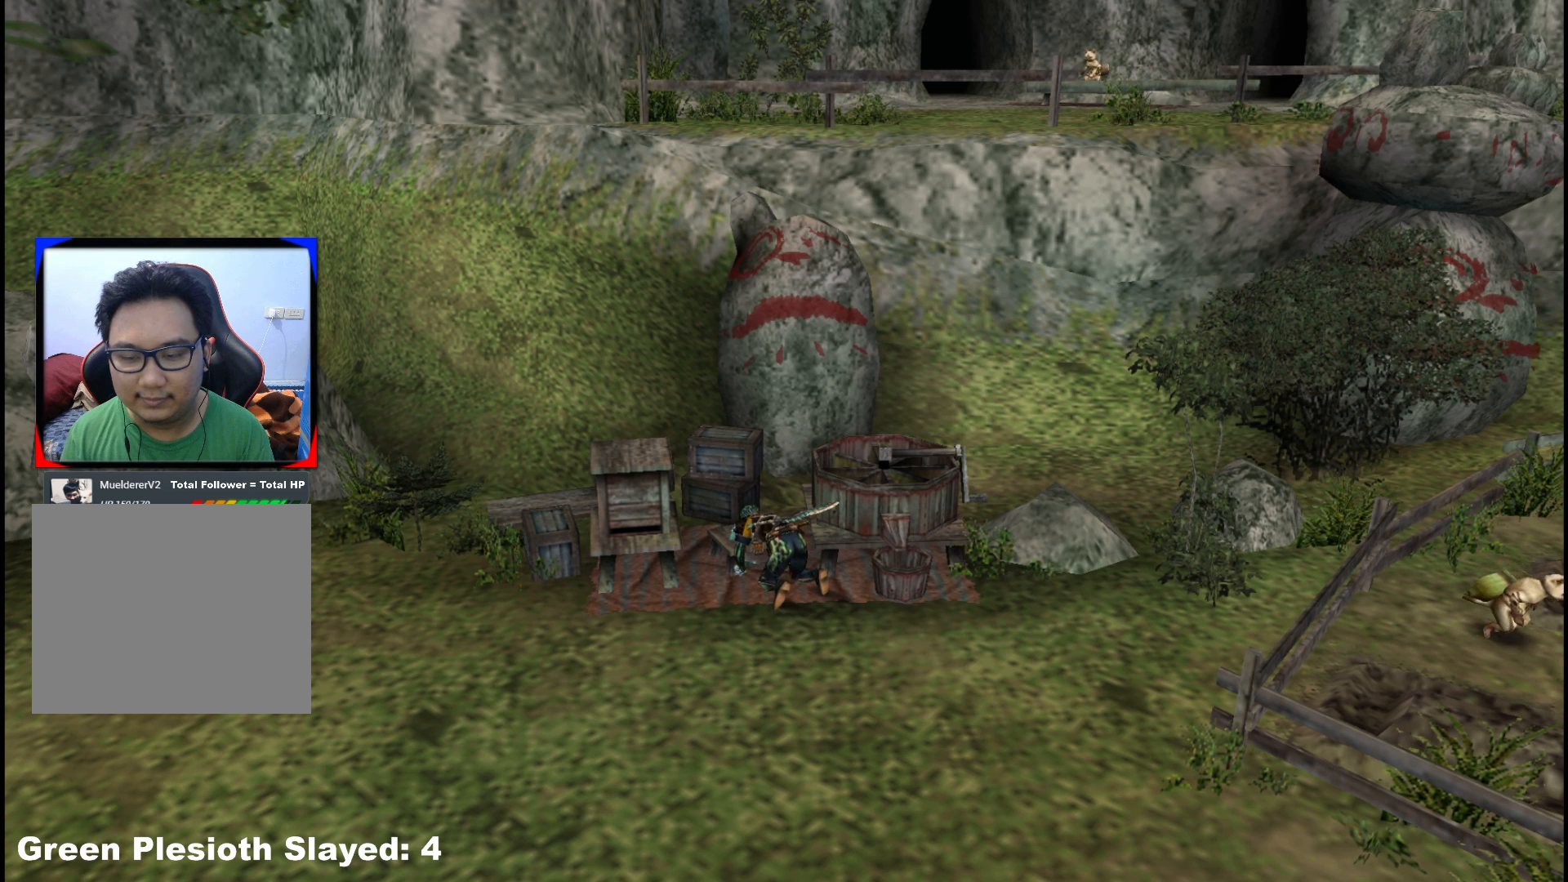
{"buttons": [], "left_stick": "center", "right_stick": "center", "events": []}
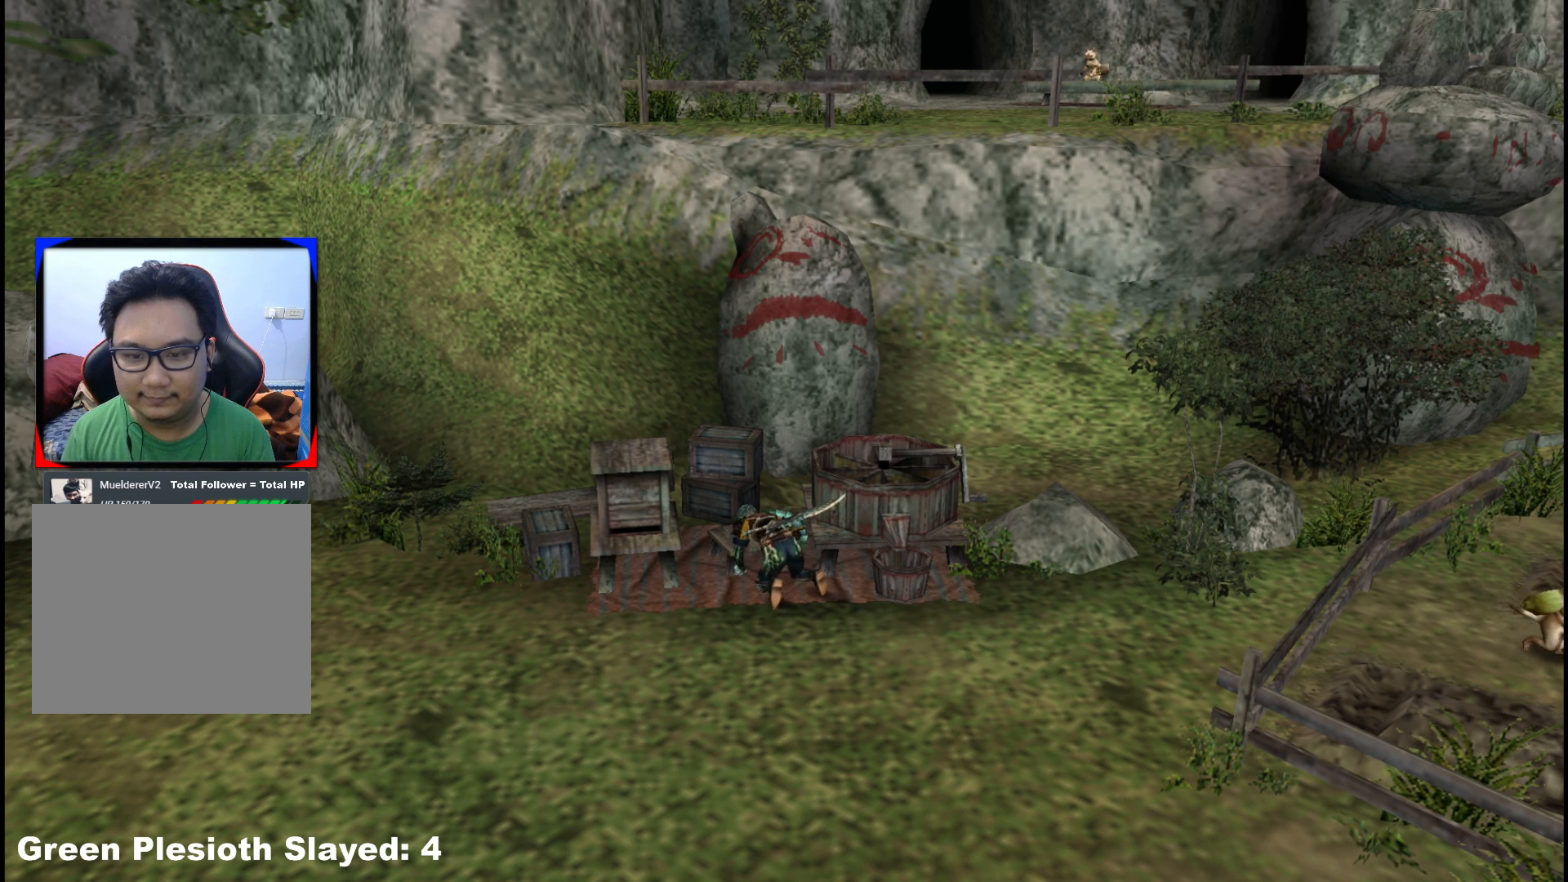
{"buttons": [], "left_stick": "center", "right_stick": "center", "events": []}
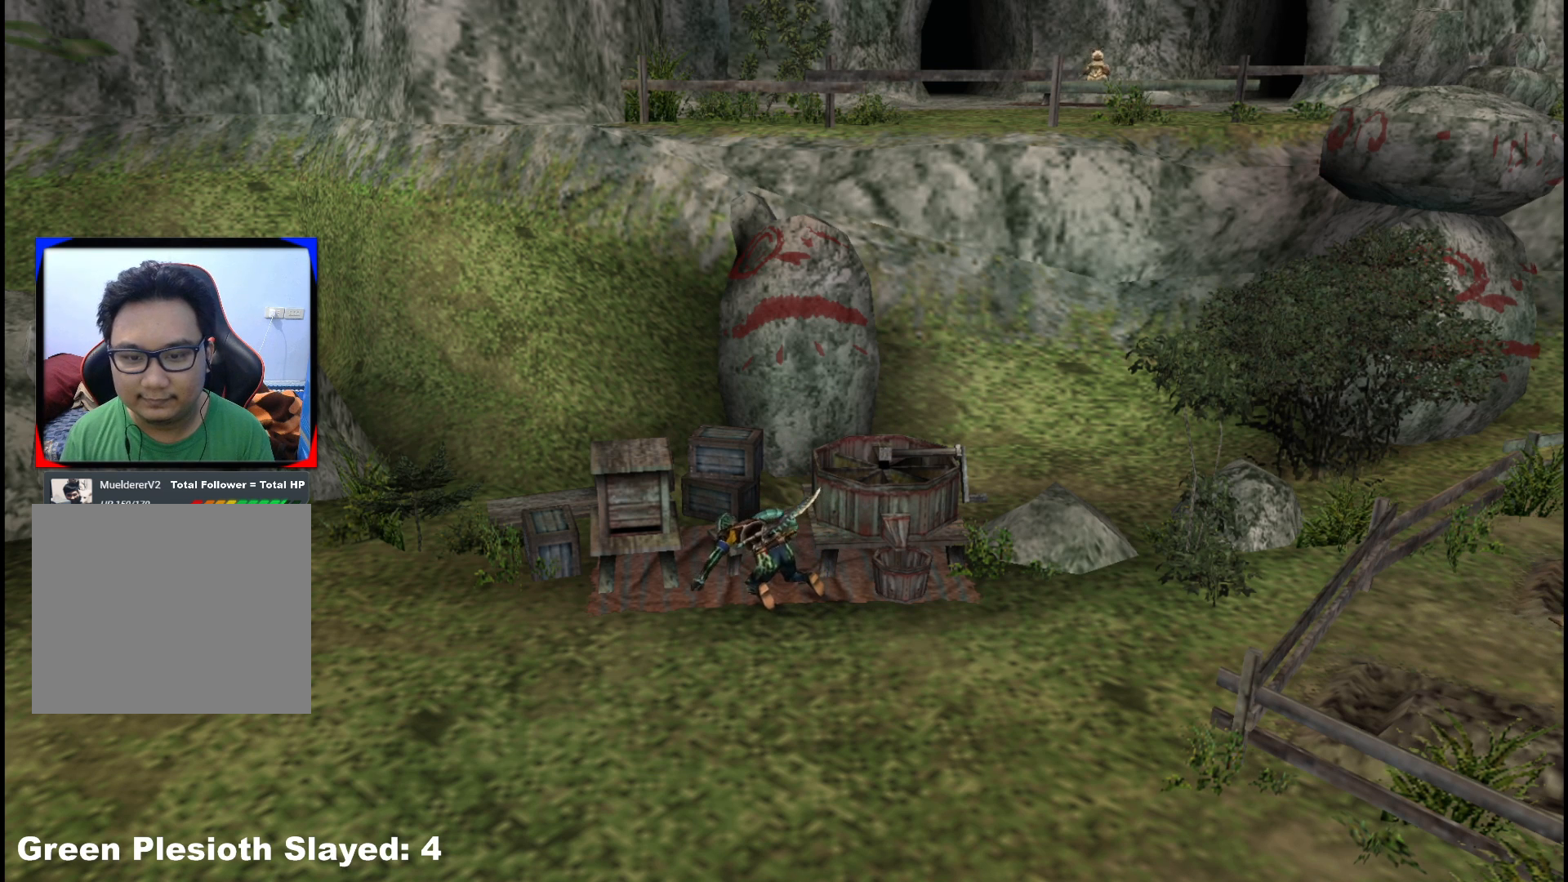
{"buttons": [], "left_stick": "center", "right_stick": "center", "events": []}
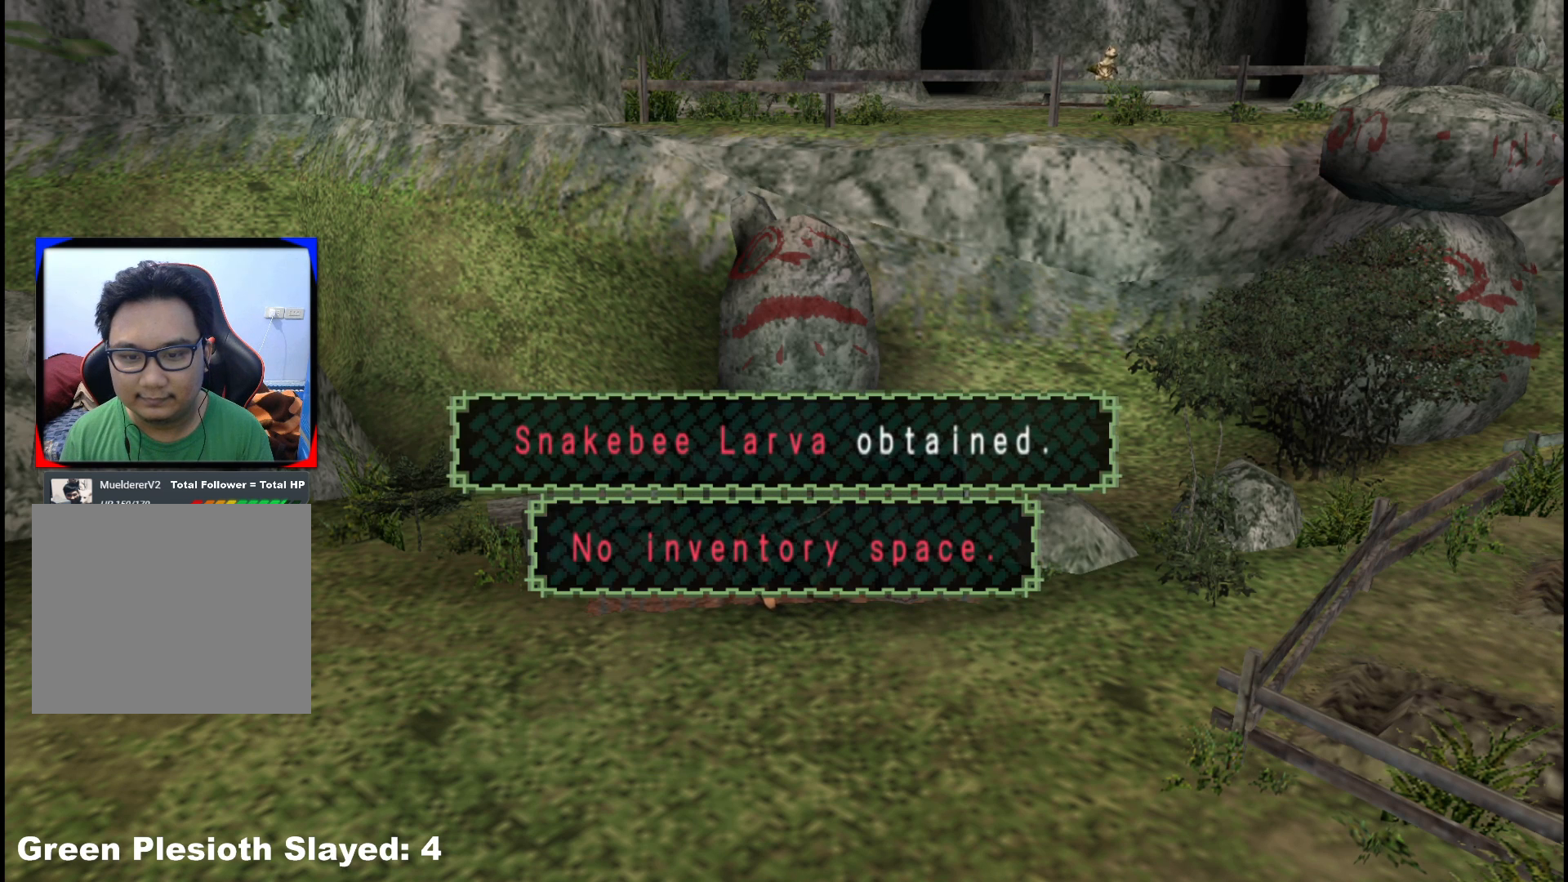
{"buttons": ["A"], "left_stick": "center", "right_stick": "center", "events": [[500, "A", "down"]]}
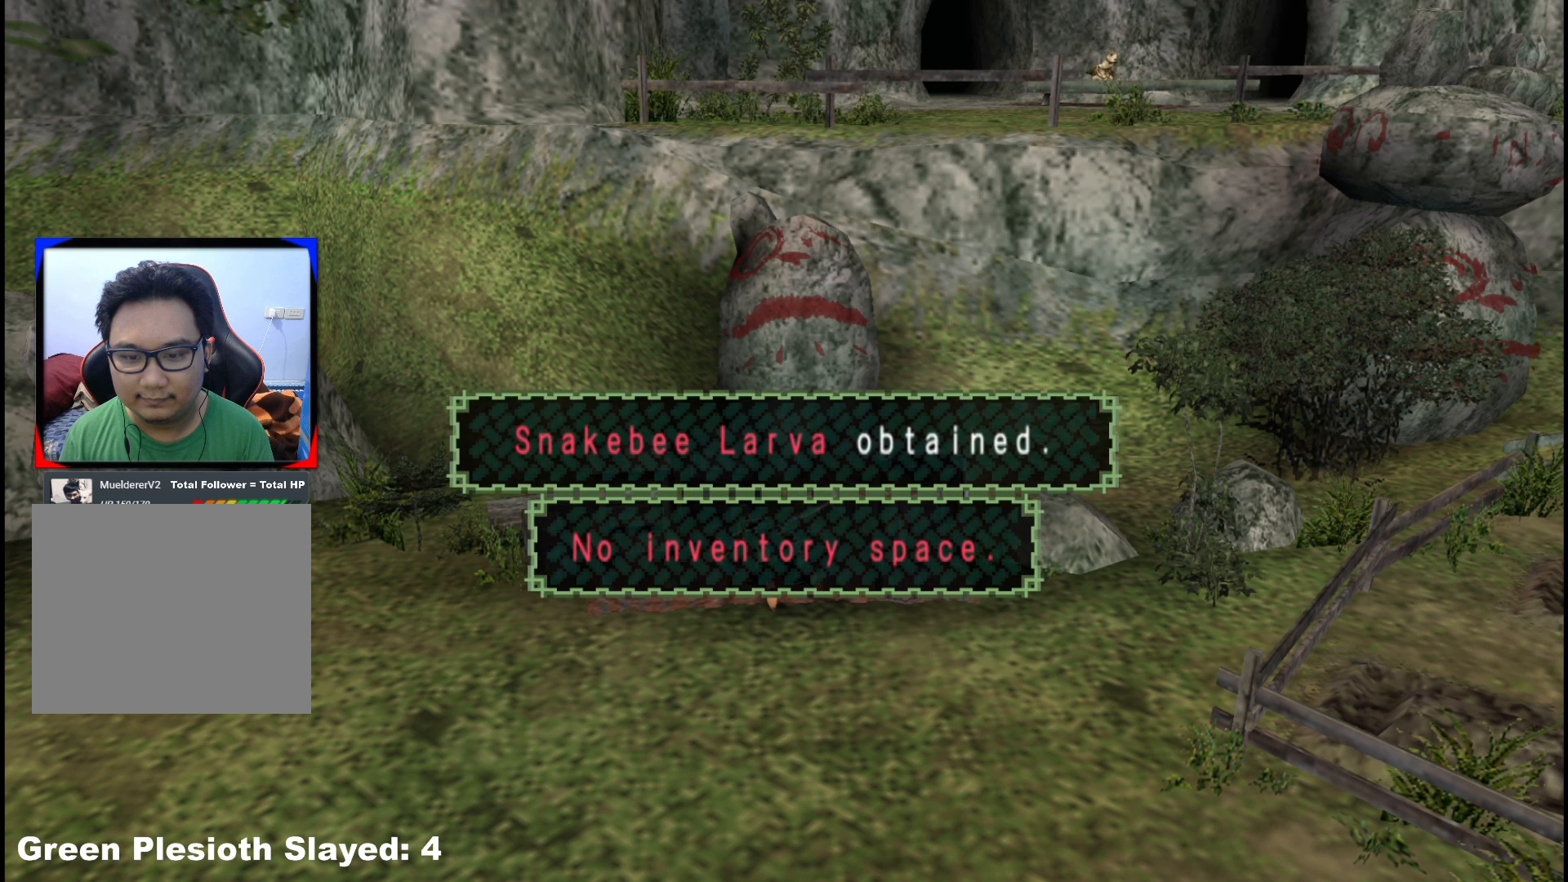
{"buttons": [], "left_stick": "center", "right_stick": "center", "events": [[67, "A", "up"], [167, "A", "down"], [250, "A", "up"], [350, "A", "down"], [433, "A", "up"]]}
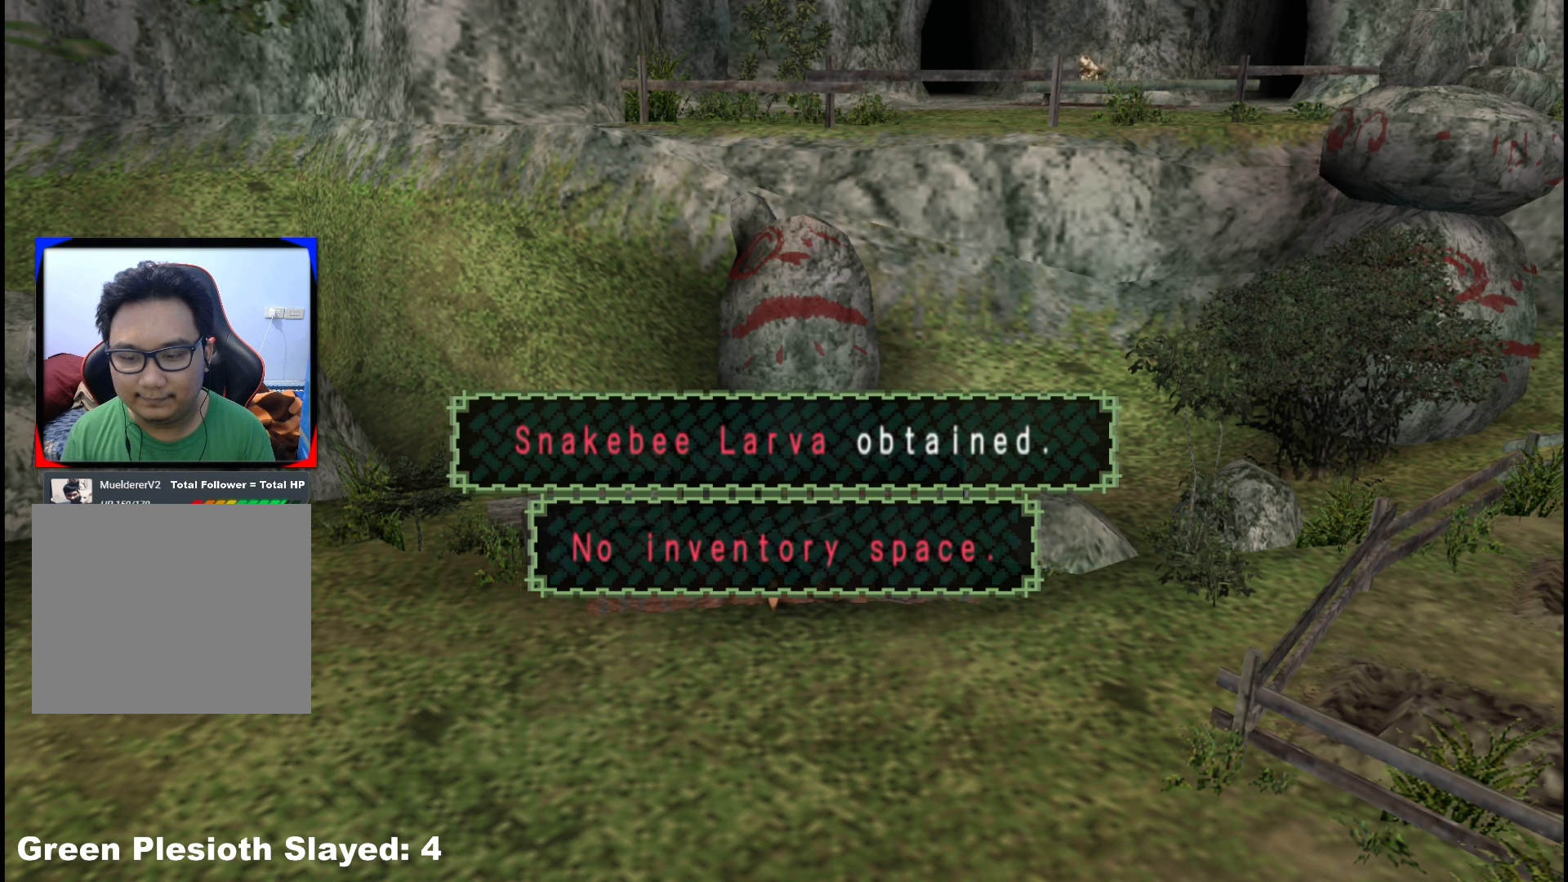
{"buttons": [], "left_stick": "center", "right_stick": "center", "events": []}
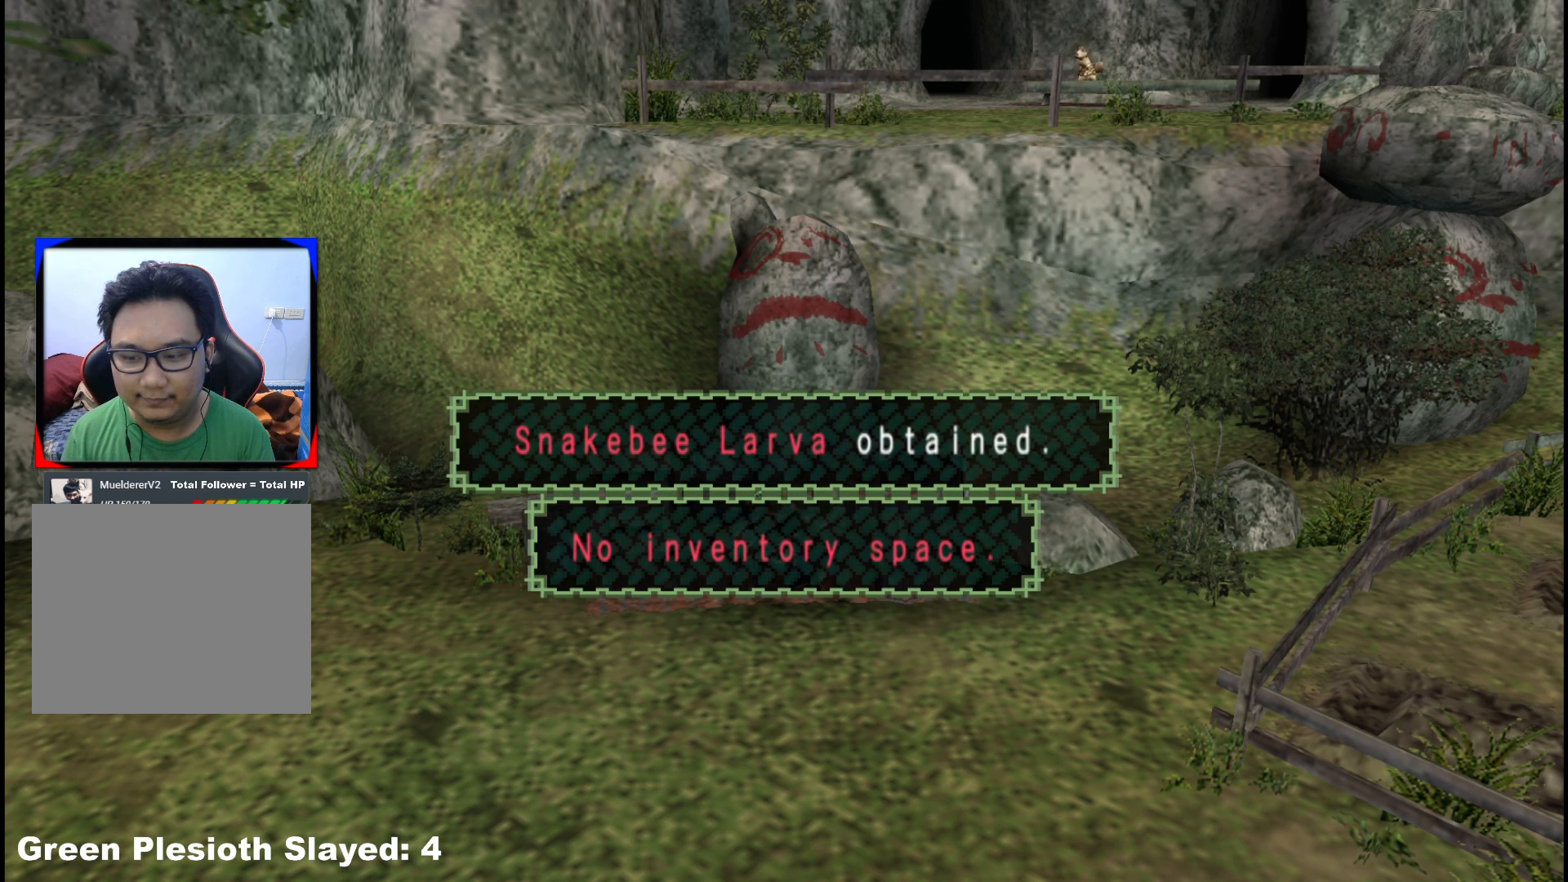
{"buttons": [], "left_stick": "center", "right_stick": "center", "events": []}
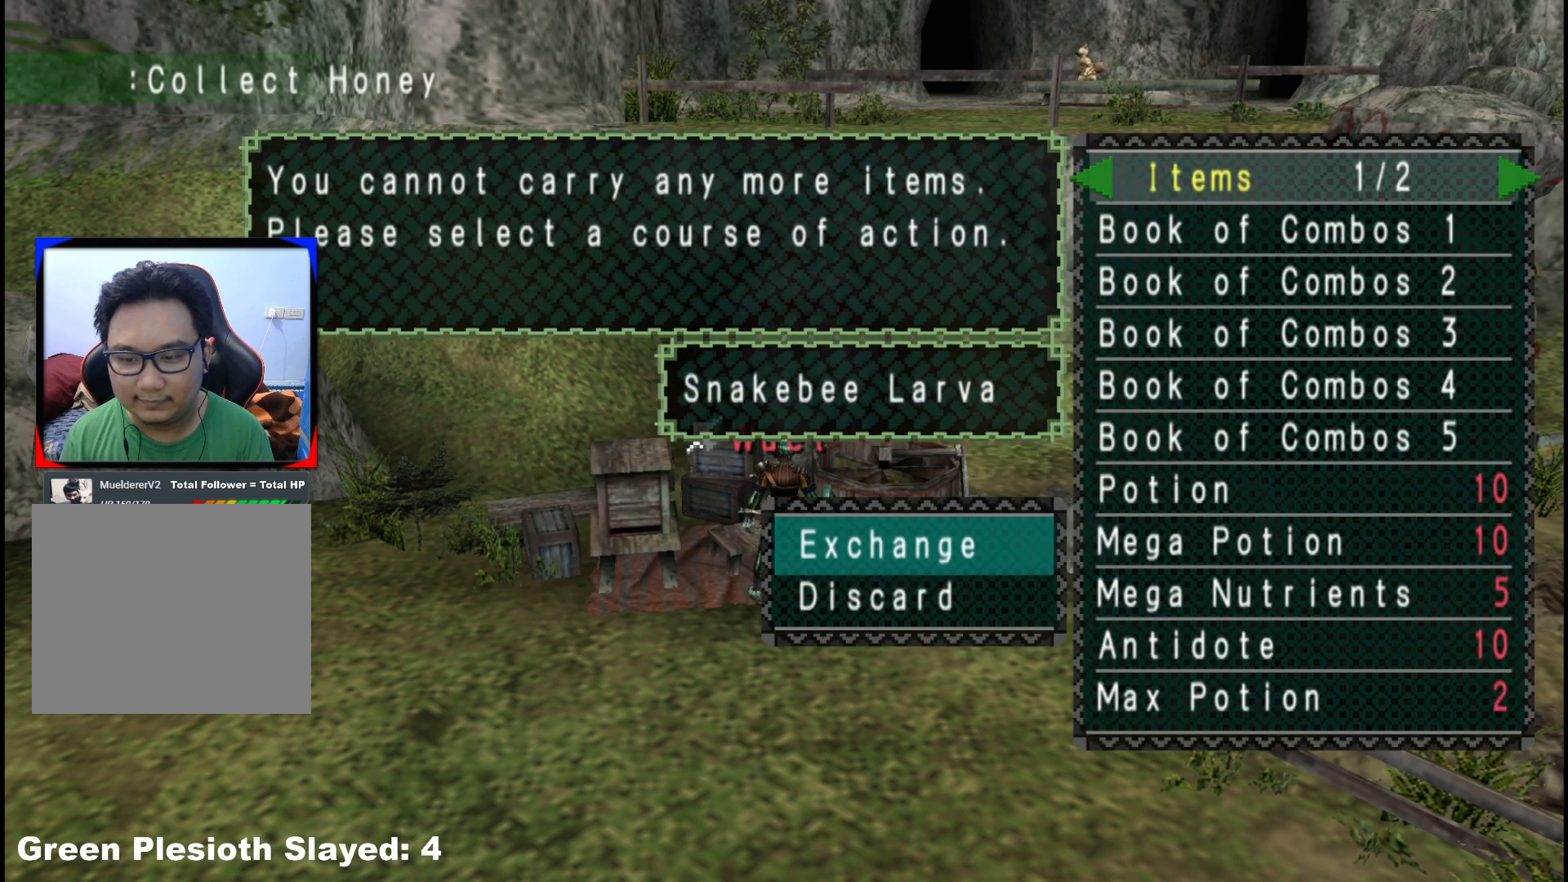
{"buttons": [], "left_stick": "center", "right_stick": "center", "events": [[250, "A", "down"], [383, "A", "up"]]}
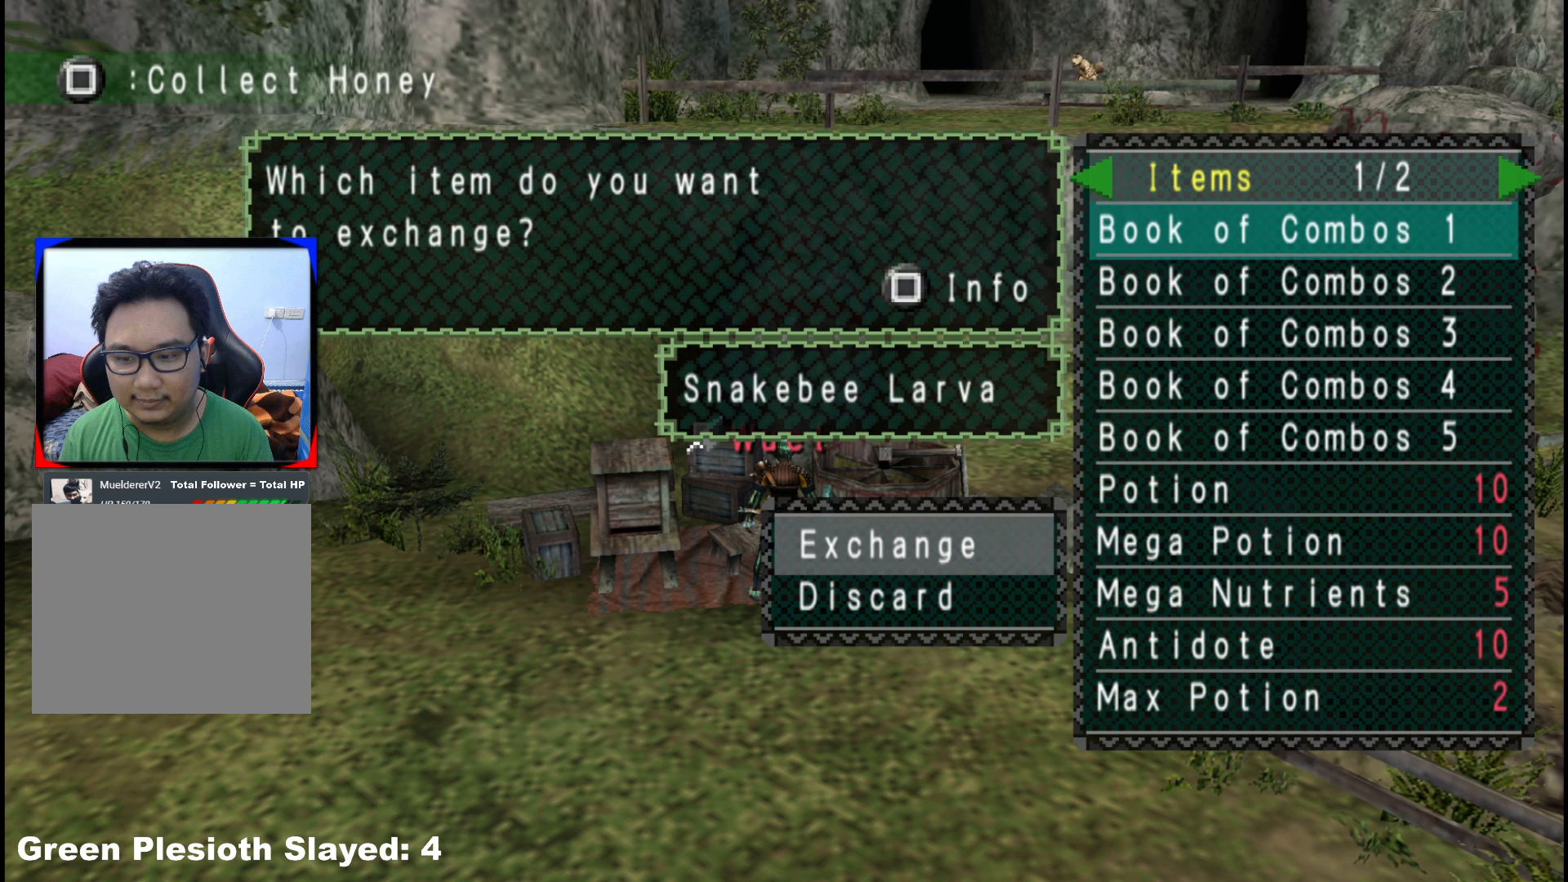
{"buttons": ["DPAD_UP"], "left_stick": "center", "right_stick": "center", "events": [[100, "DPAD_RIGHT", "down"], [183, "DPAD_RIGHT", "up"], [300, "DPAD_UP", "down"], [400, "DPAD_UP", "up"], [483, "DPAD_UP", "down"]]}
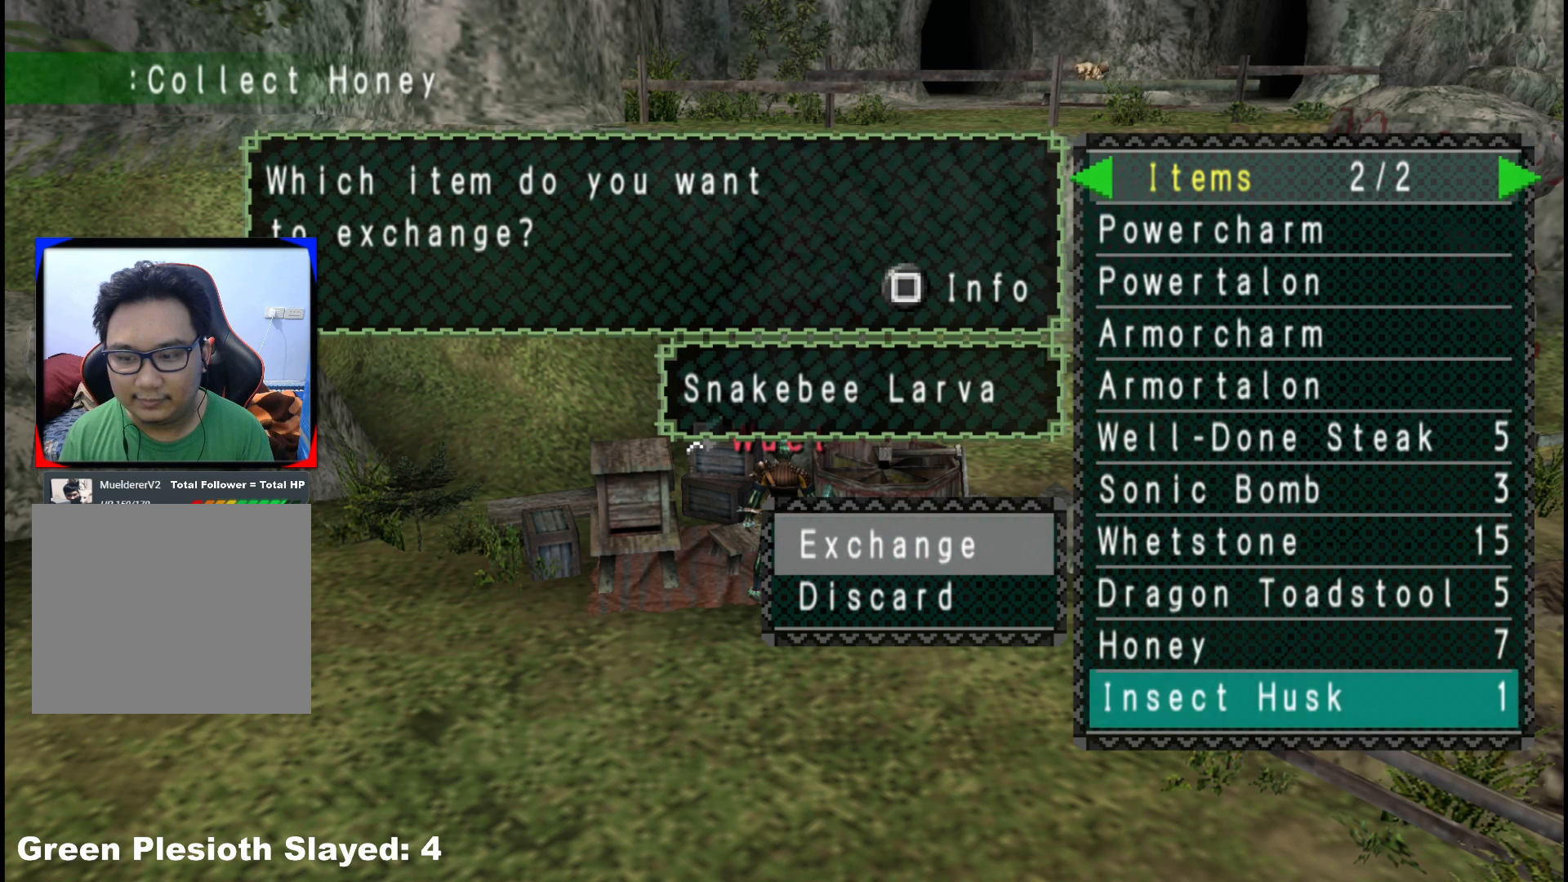
{"buttons": [], "left_stick": "center", "right_stick": "center", "events": [[83, "DPAD_UP", "up"], [383, "DPAD_DOWN", "down"], [483, "DPAD_DOWN", "up"]]}
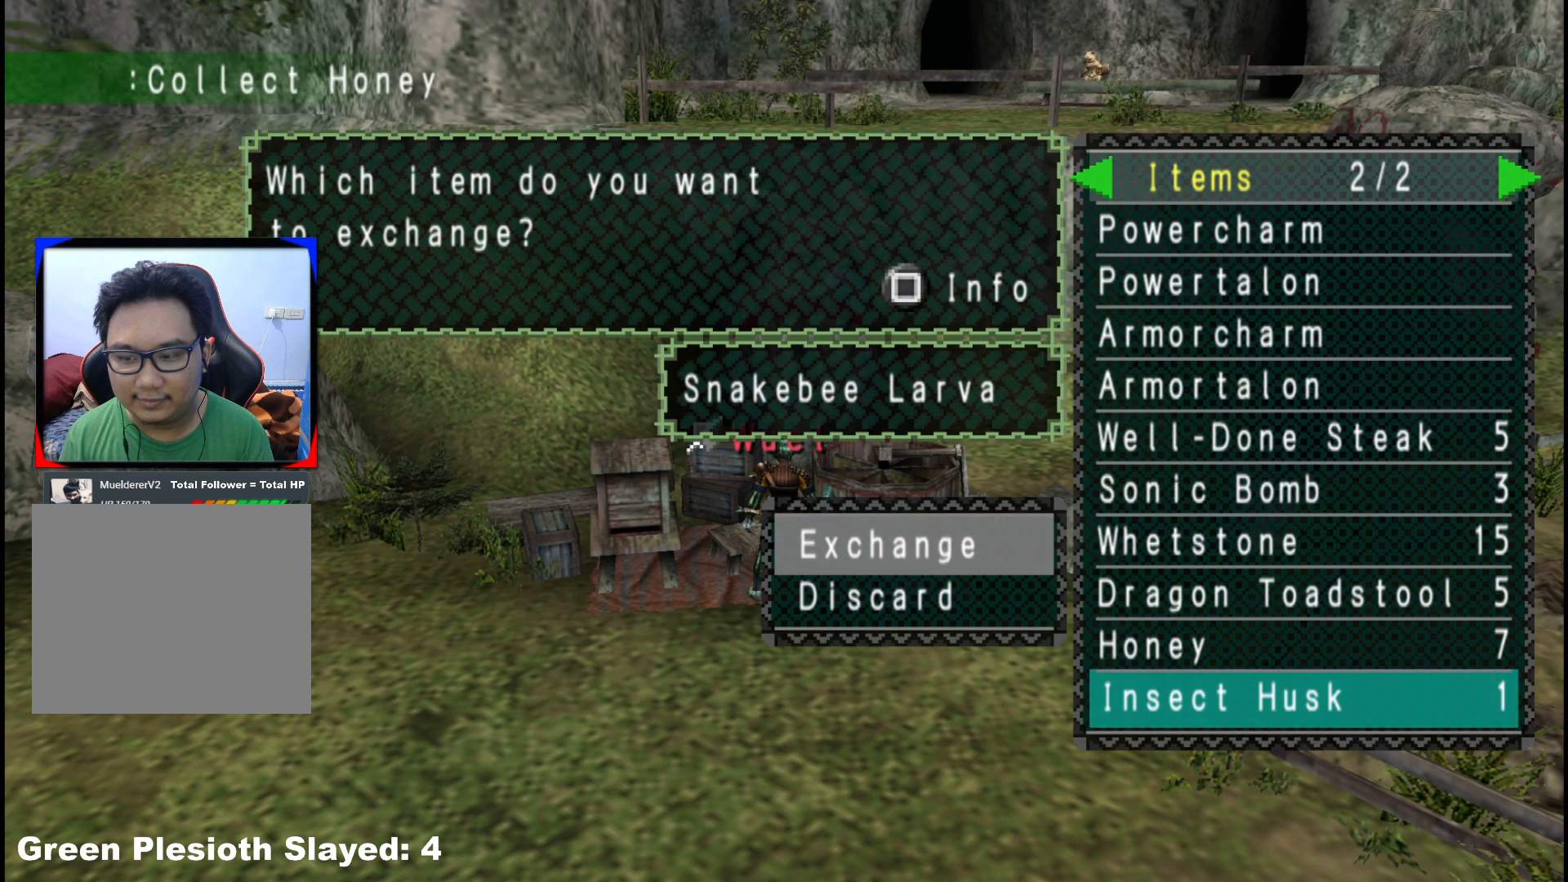
{"buttons": ["A"], "left_stick": "center", "right_stick": "center", "events": [[17, "A", "down"], [133, "A", "up"], [267, "DPAD_UP", "down"], [367, "DPAD_UP", "up"], [400, "A", "down"]]}
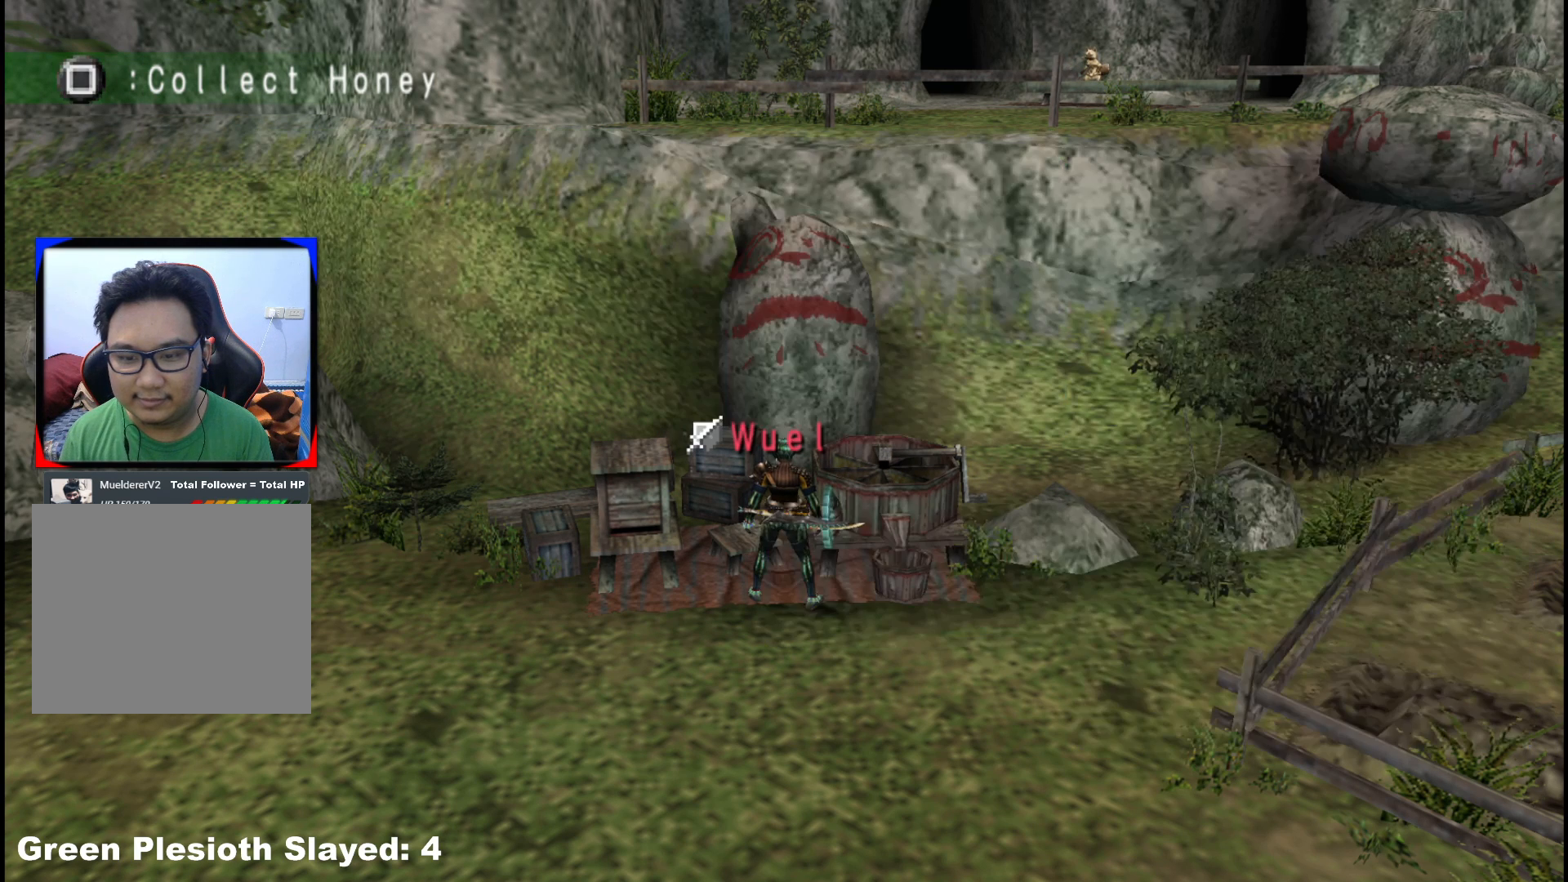
{"buttons": [], "left_stick": "center", "right_stick": "center", "events": [[17, "A", "up"], [233, "X", "down"], [317, "X", "up"]]}
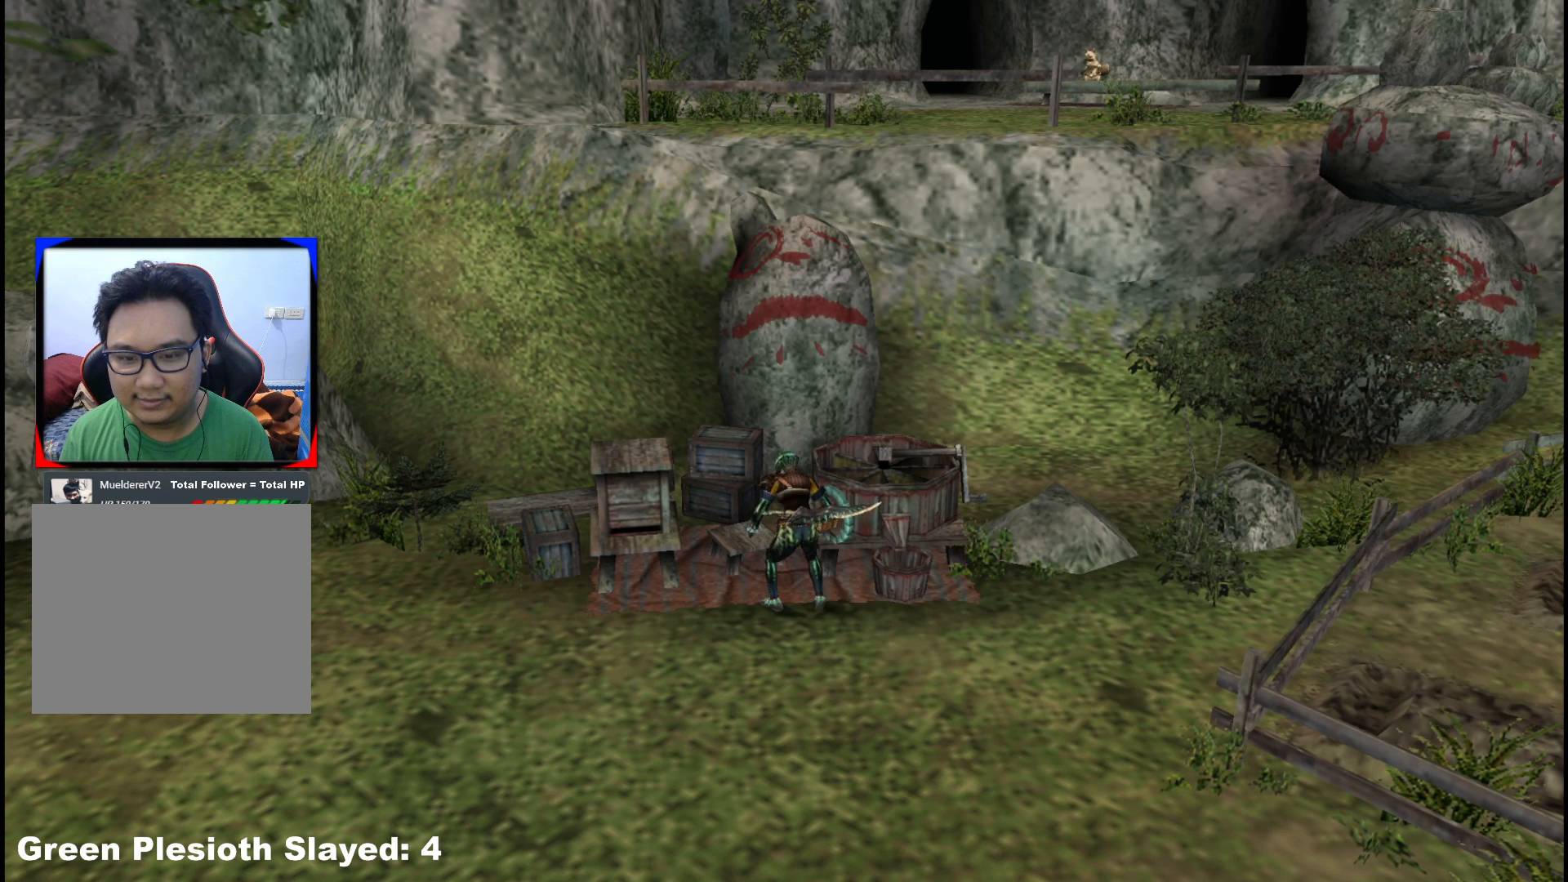
{"buttons": [], "left_stick": "center", "right_stick": "center", "events": []}
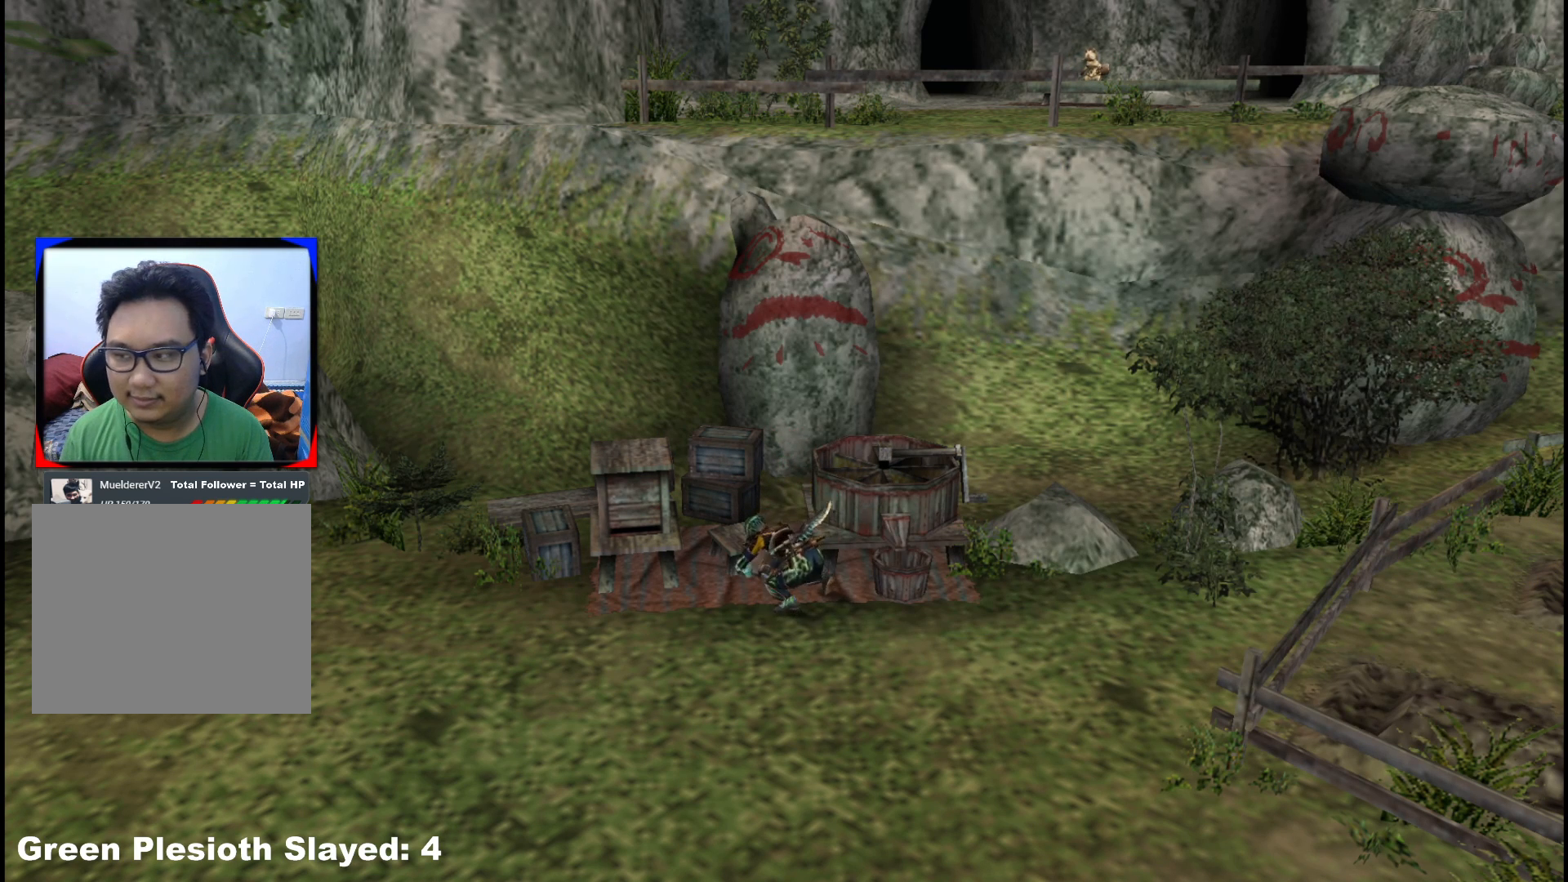
{"buttons": [], "left_stick": "center", "right_stick": "center", "events": [[67, "X", "down"], [150, "X", "up"]]}
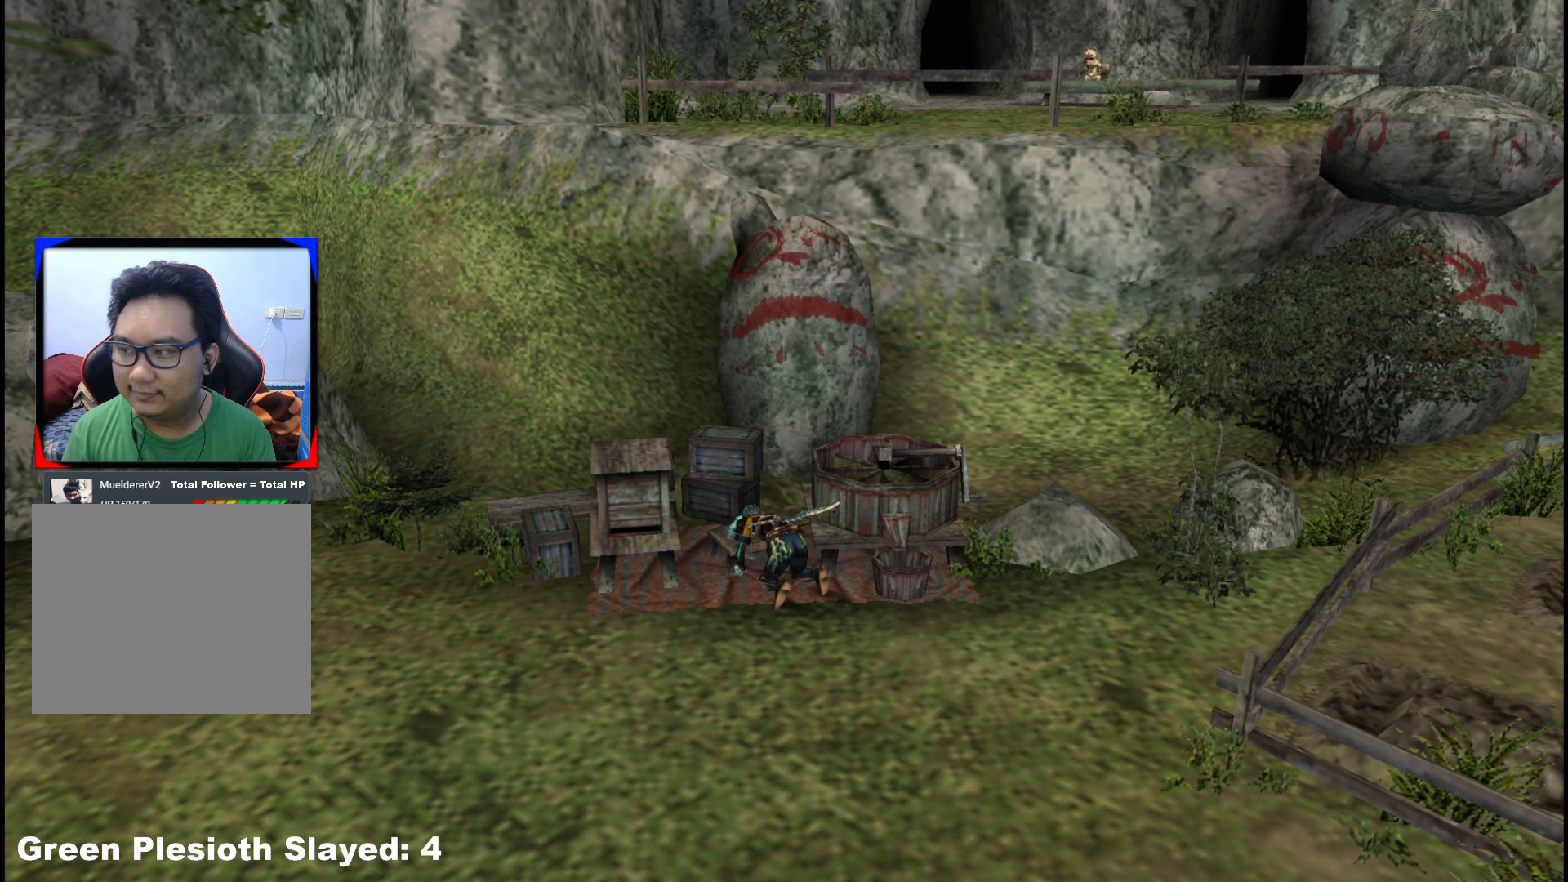
{"buttons": [], "left_stick": "center", "right_stick": "center", "events": [[283, "A", "down"], [450, "A", "up"]]}